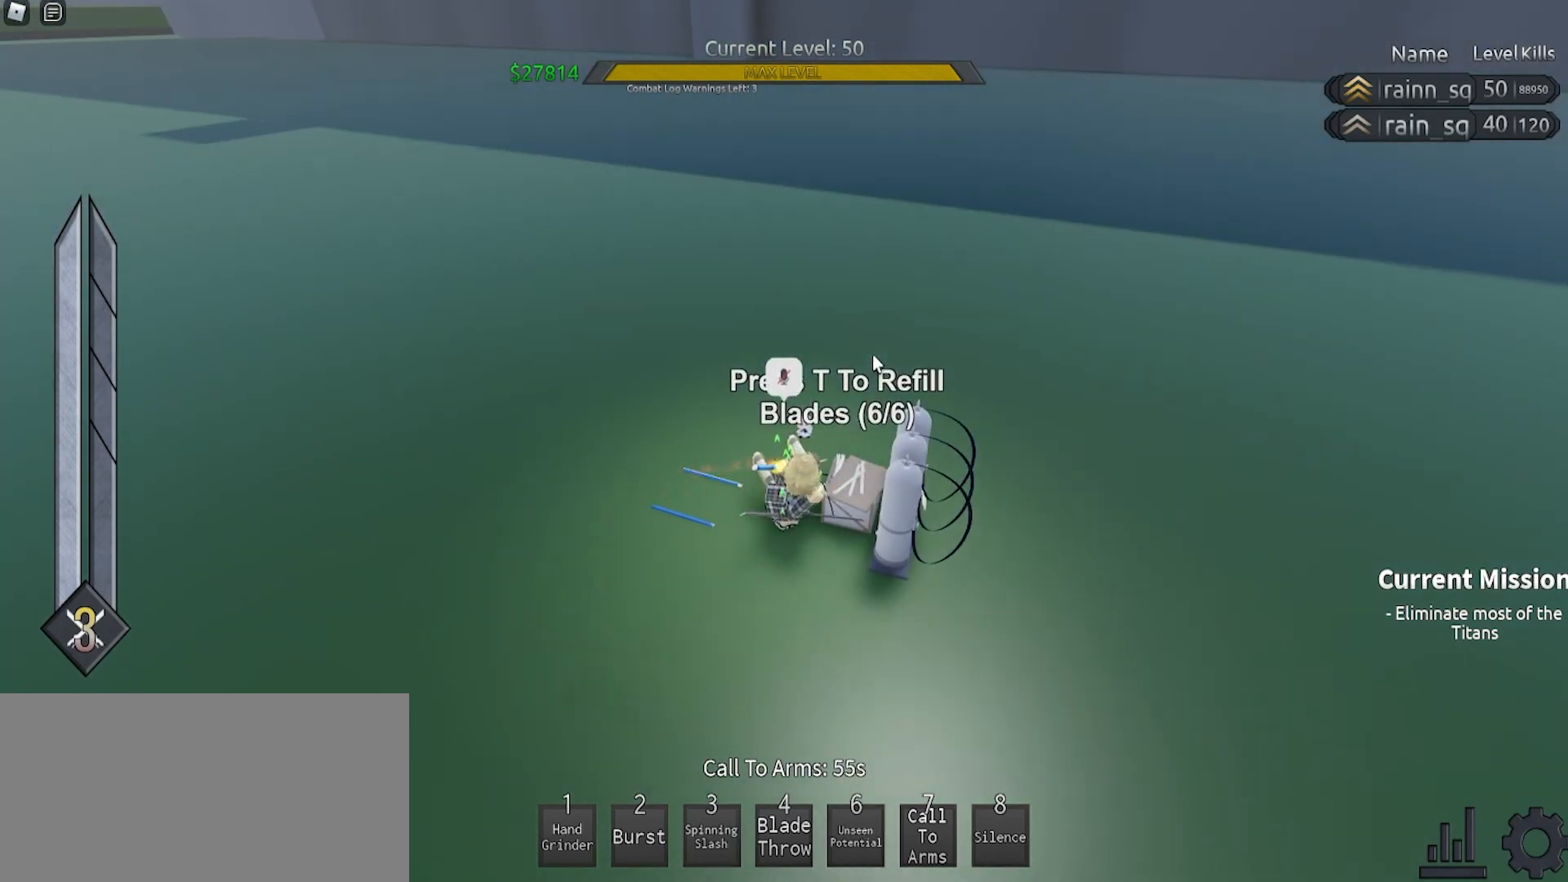
Gameplay with keyboard and mouse; each line is a JSON object with the keys and mouse buttons held at the frame after it. "events" lists presses ("down") and releases ("up") of "a", "ctrl", "d", "e", "f", "q", "r", "s", "shift", "space", "tab", "w", "mouse_left", "mouse_wheel", "mouse_right", "mouse_mb4" and "mouse_mb5" between this image and that frame as [ms after this image, input, new state], when the widget could be followed in between. "mouse_left", "mouse_wheel", "mouse_right", "mouse_mb4", "mouse_mb5" = the "left", "wheel", "right", "mb4", "mb5" buttons of the "mouse" list. No other keys are recorded. "wheel" means that the mouse wheel is clicked or scrolled. Mouse movement is not recorded.
{"keys": [], "mouse": ["right"], "events": []}
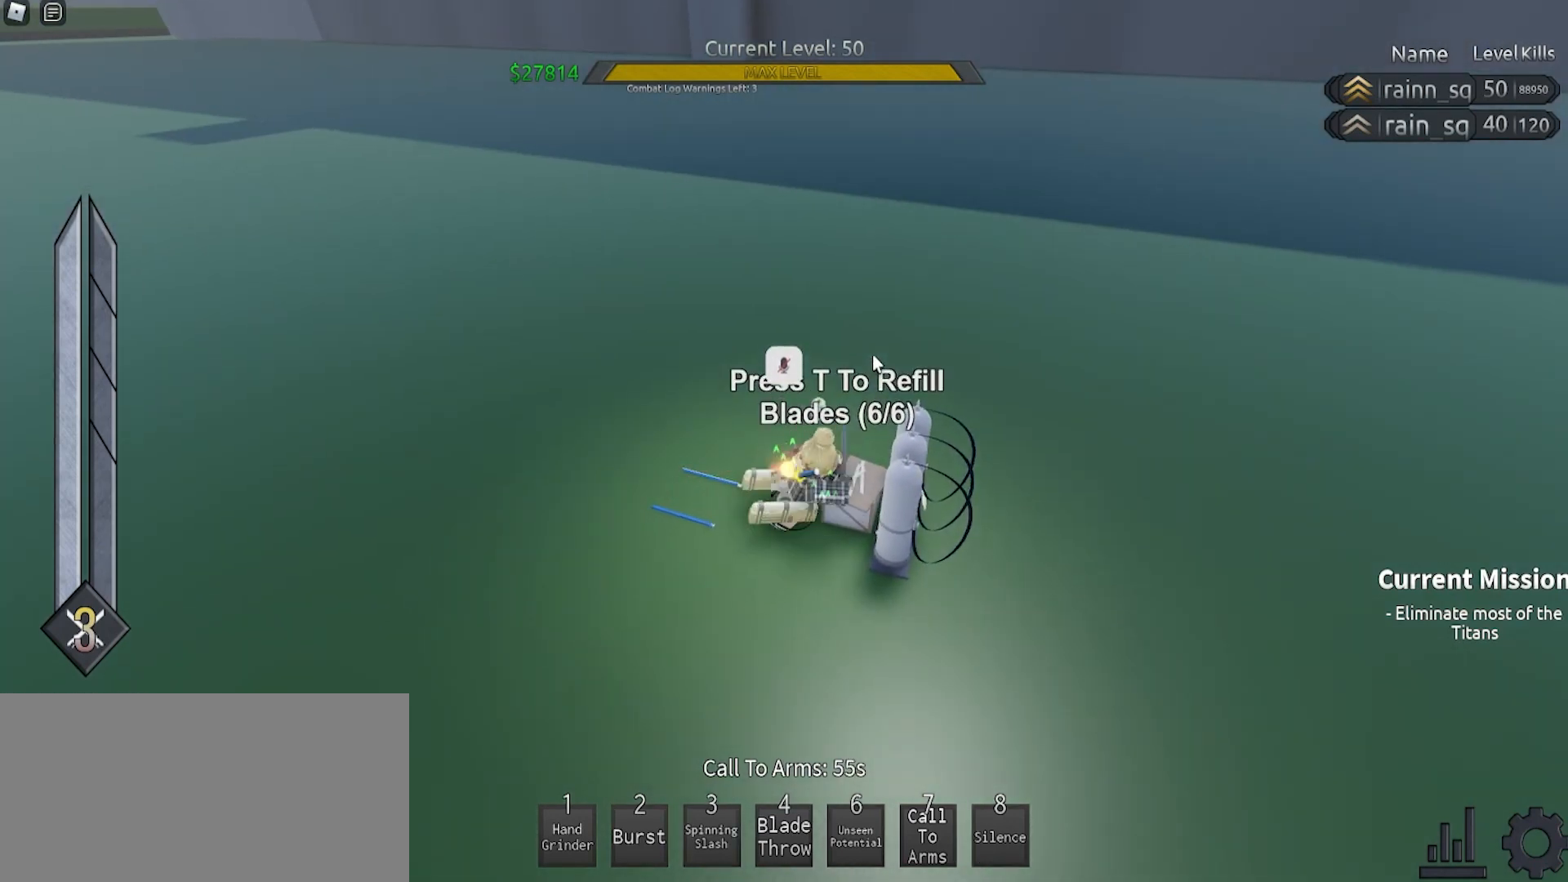
{"keys": [], "mouse": ["right"], "events": [[200, "w", "down"], [267, "w", "up"], [367, "w", "down"], [433, "w", "up"]]}
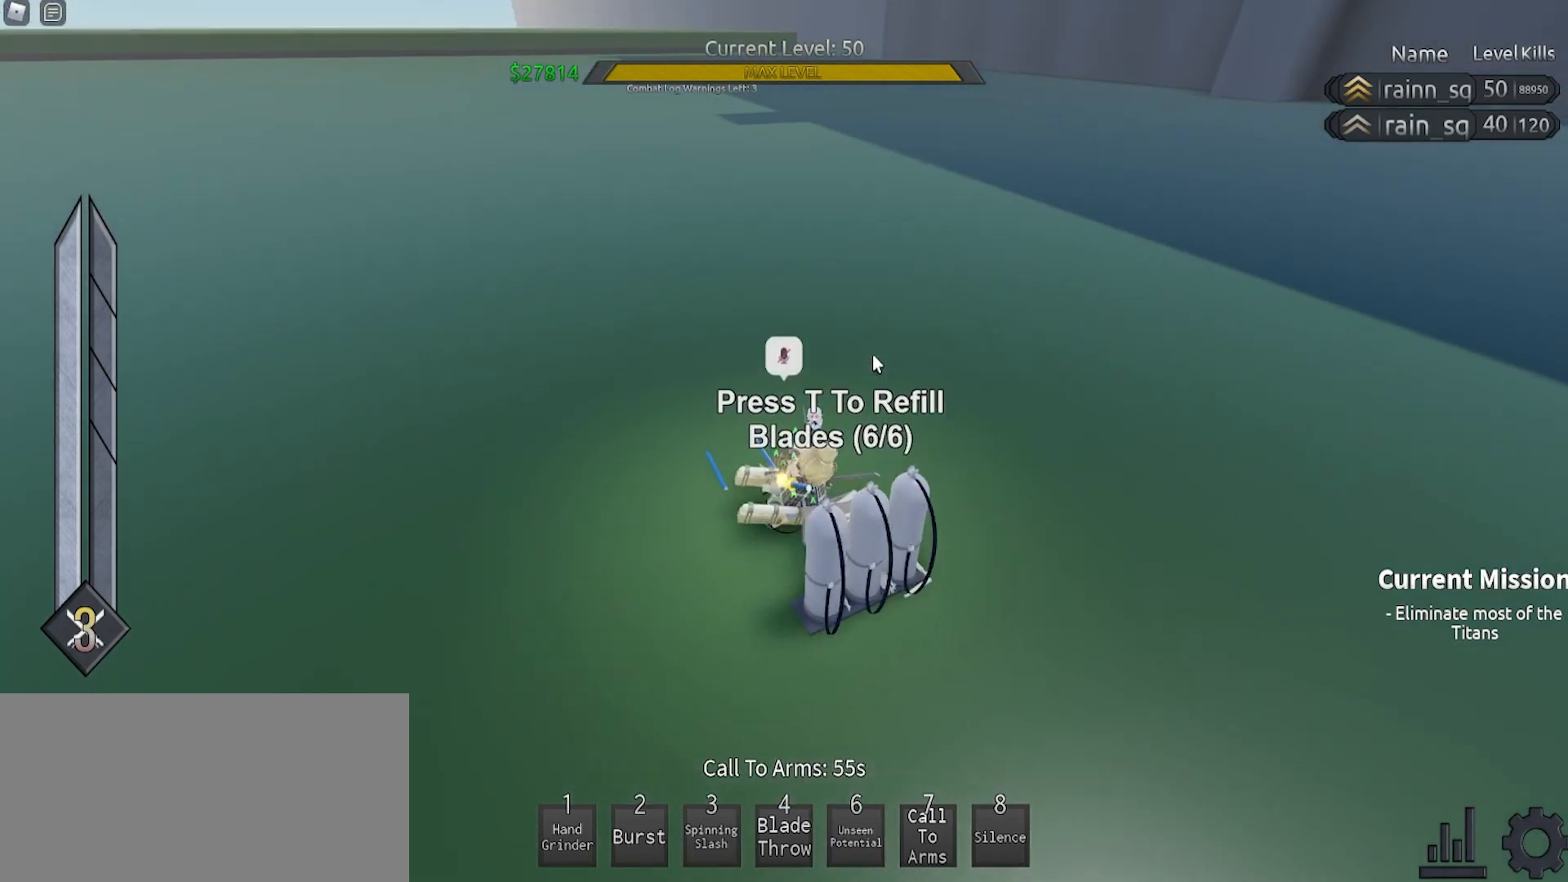
{"keys": ["w"], "mouse": [], "events": [[33, "w", "down"], [100, "w", "up"], [200, "w", "down"], [233, "w", "up"], [333, "w", "down"], [400, "mouse_right", "up"], [400, "w", "up"], [500, "w", "down"]]}
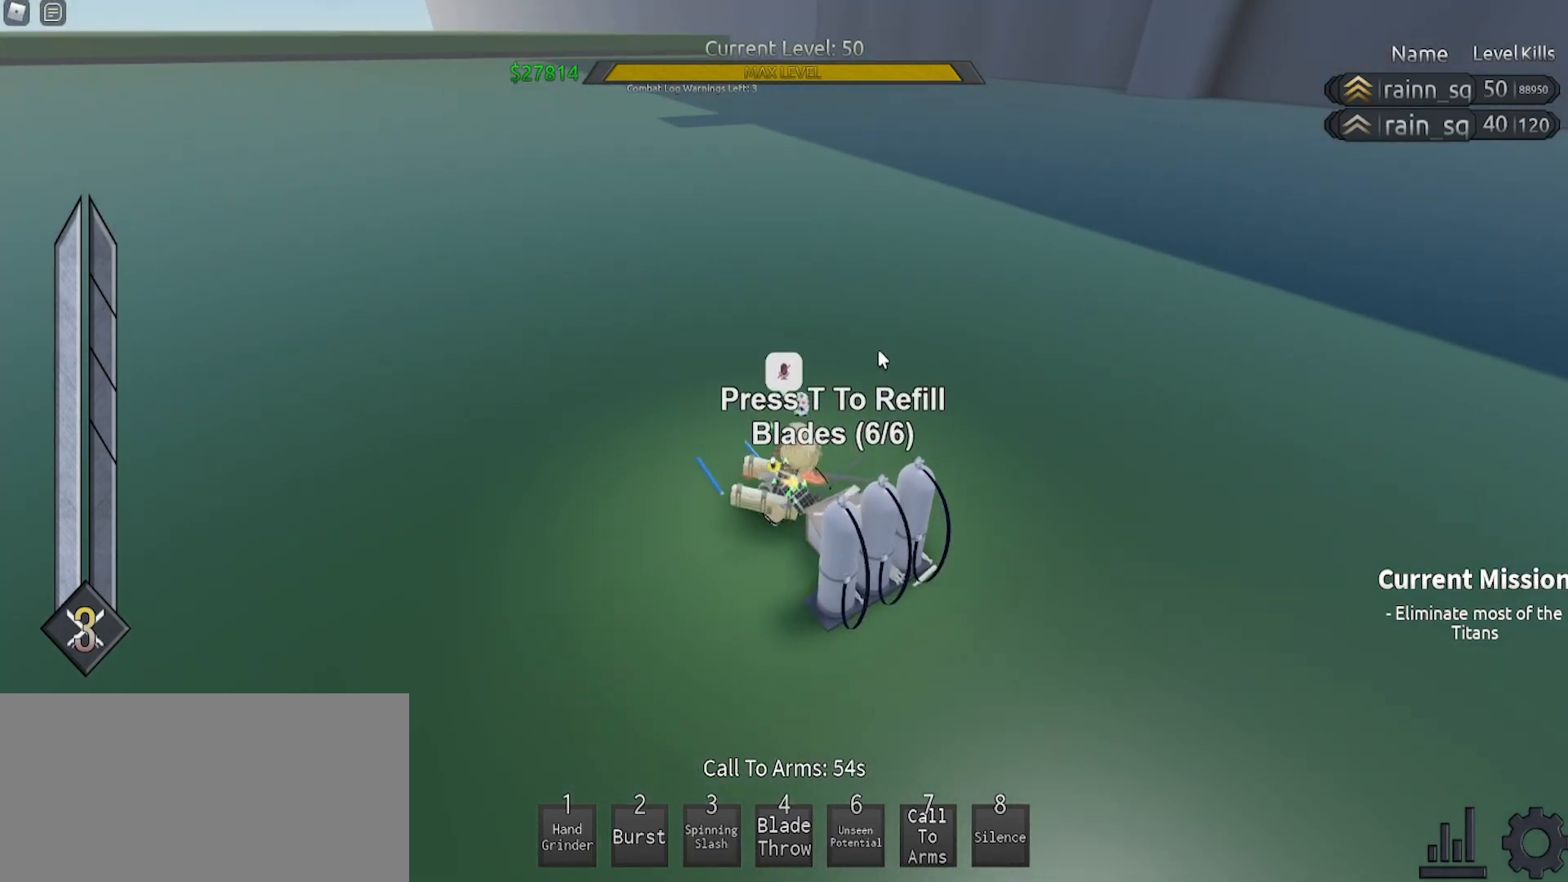
{"keys": ["w"], "mouse": [], "events": [[33, "w", "up"], [133, "w", "down"], [167, "mouse_right", "down"], [200, "w", "up"], [267, "w", "down"], [333, "w", "up"], [433, "w", "down"], [467, "mouse_right", "up"]]}
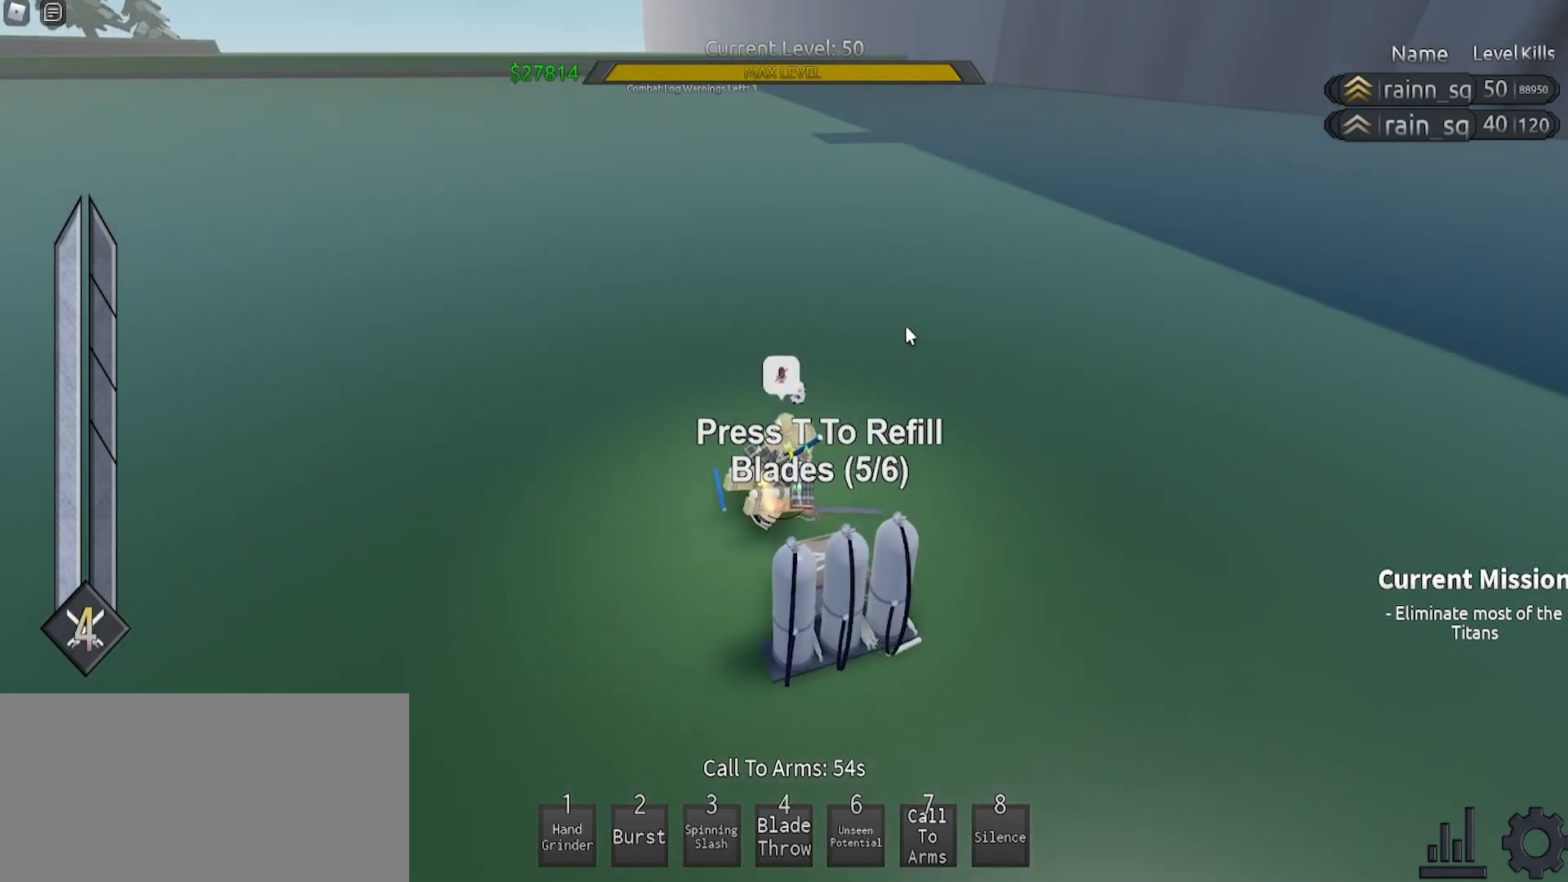
{"keys": ["w"], "mouse": [], "events": [[200, "a", "down"], [500, "a", "up"]]}
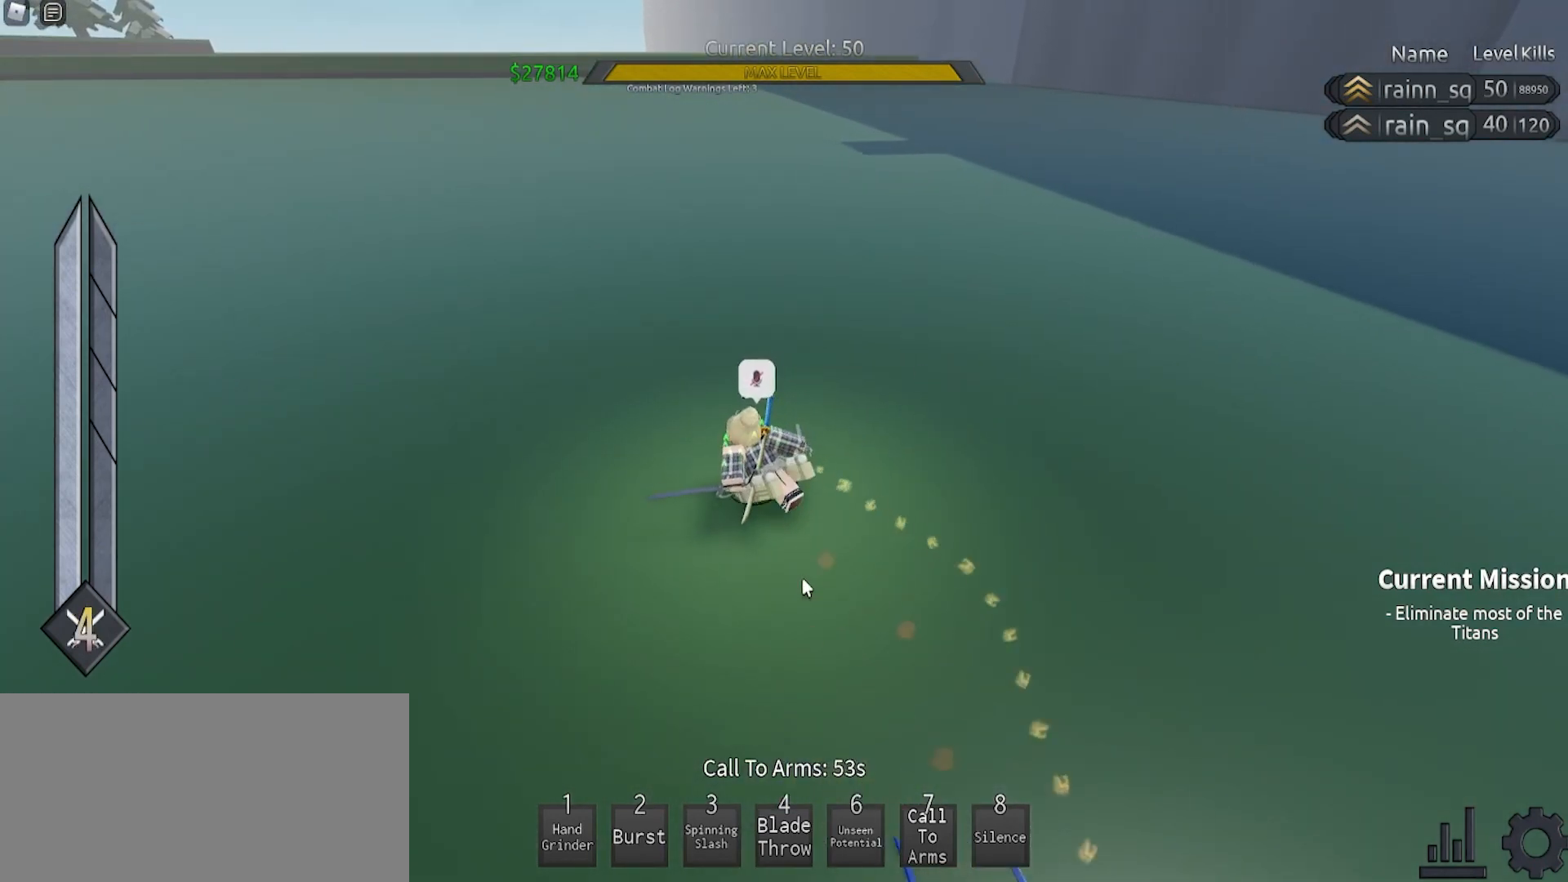
{"keys": [], "mouse": [], "events": [[33, "w", "up"]]}
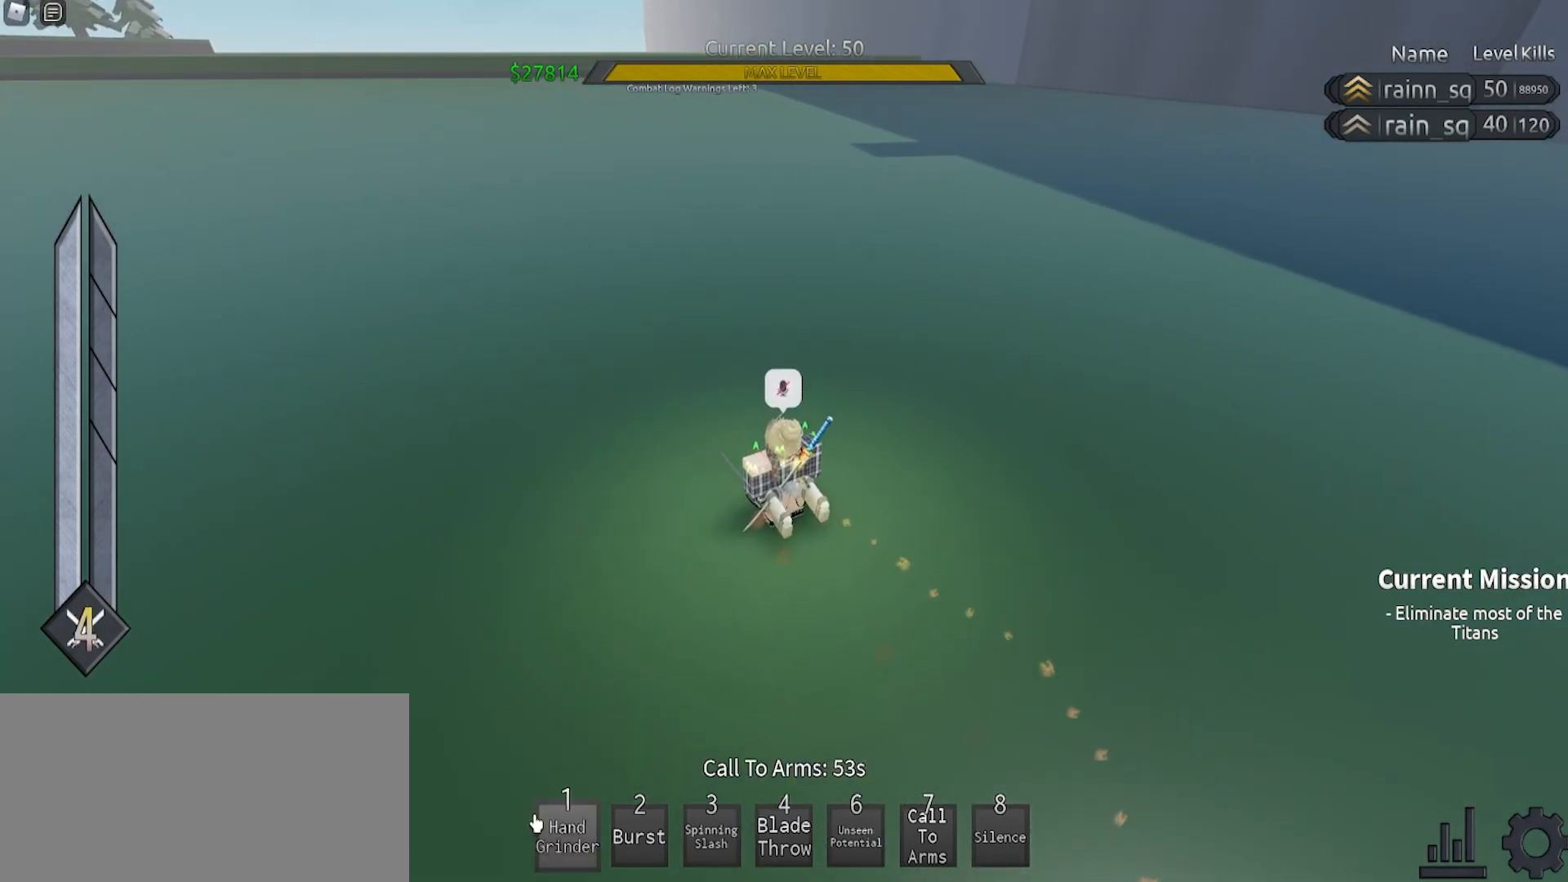
{"keys": [], "mouse": [], "events": []}
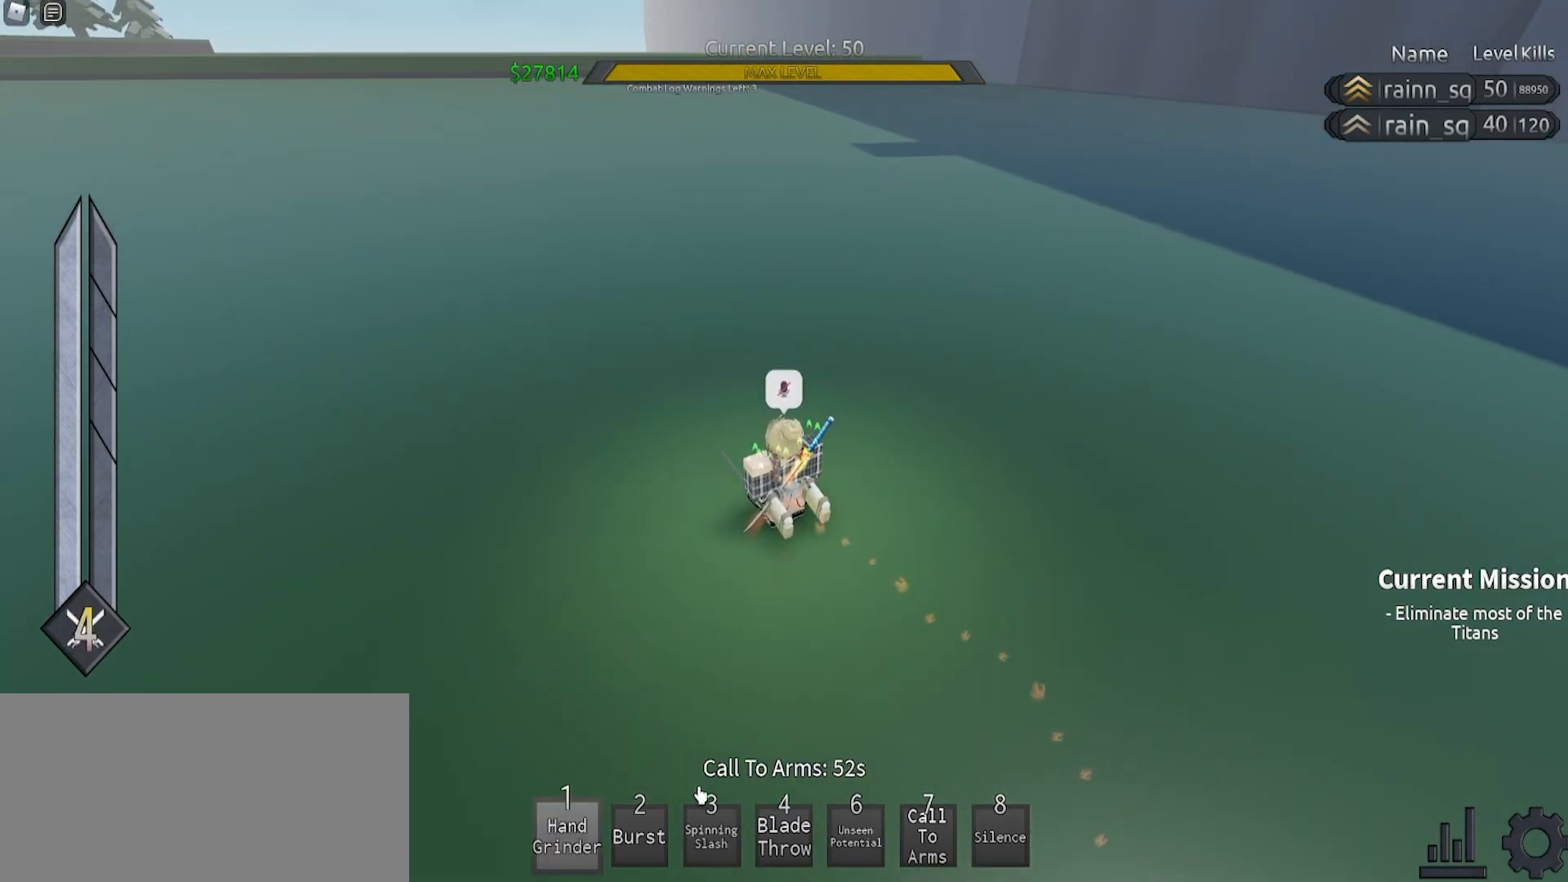
{"keys": [], "mouse": [], "events": []}
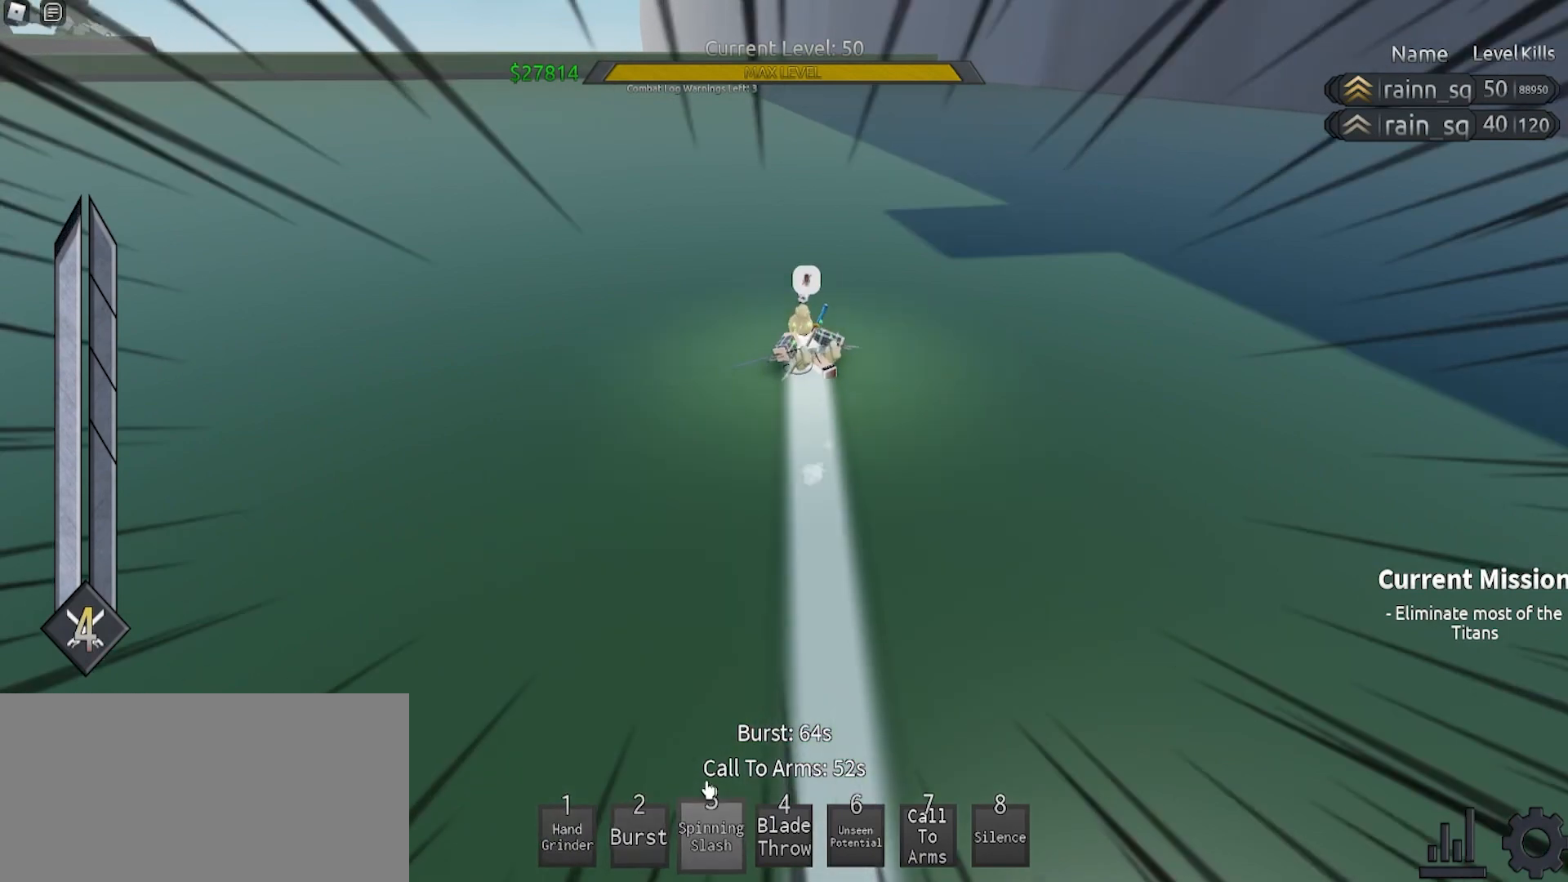
{"keys": [], "mouse": [], "events": []}
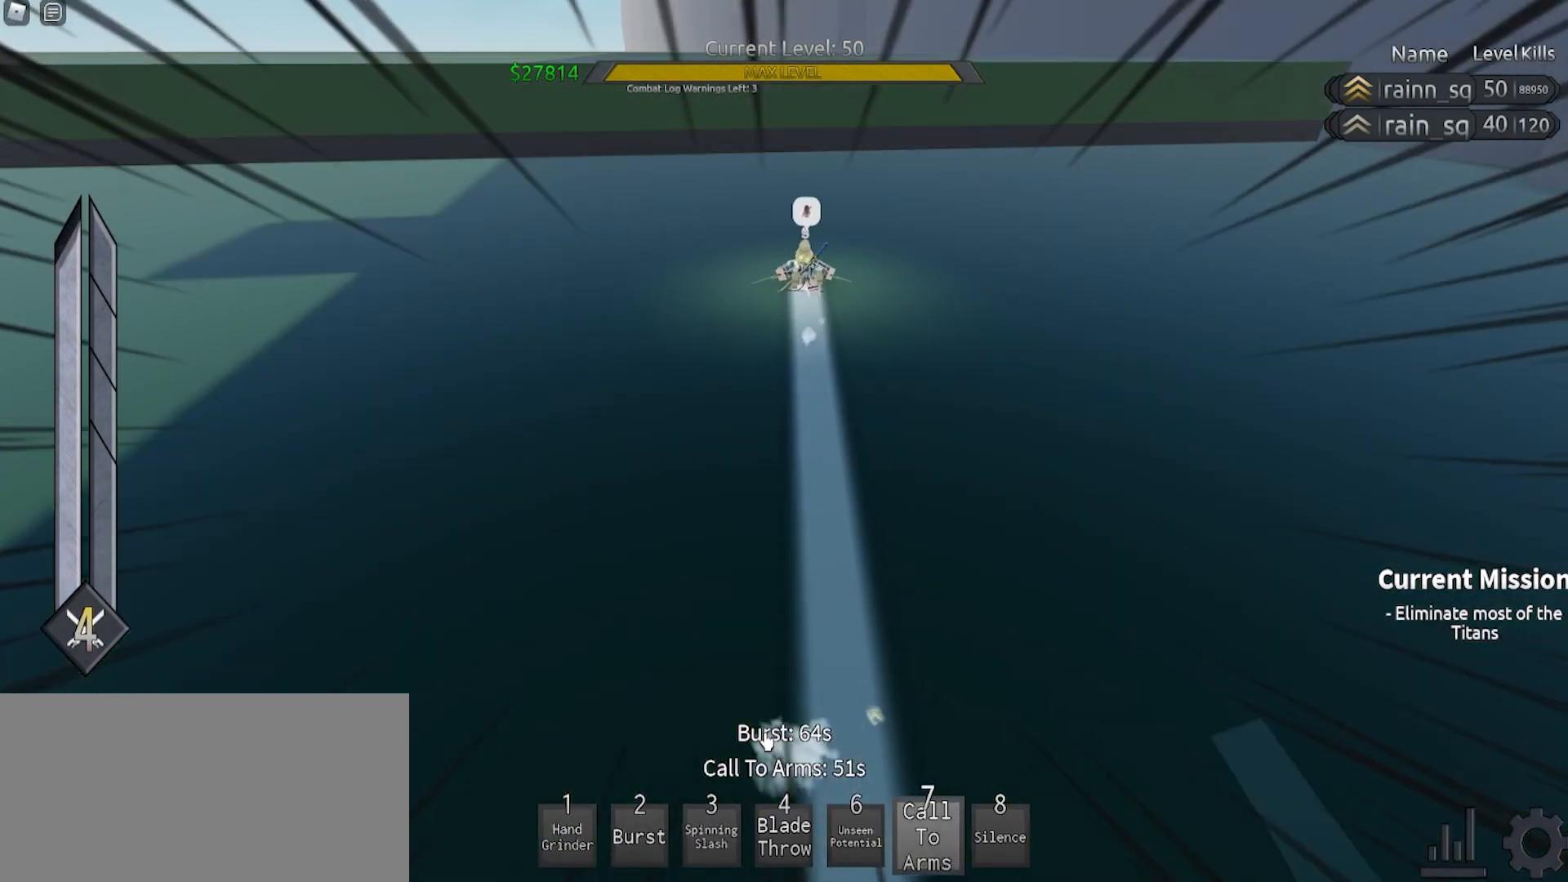
{"keys": [], "mouse": [], "events": [[233, "mouse_right", "down"], [467, "mouse_right", "up"]]}
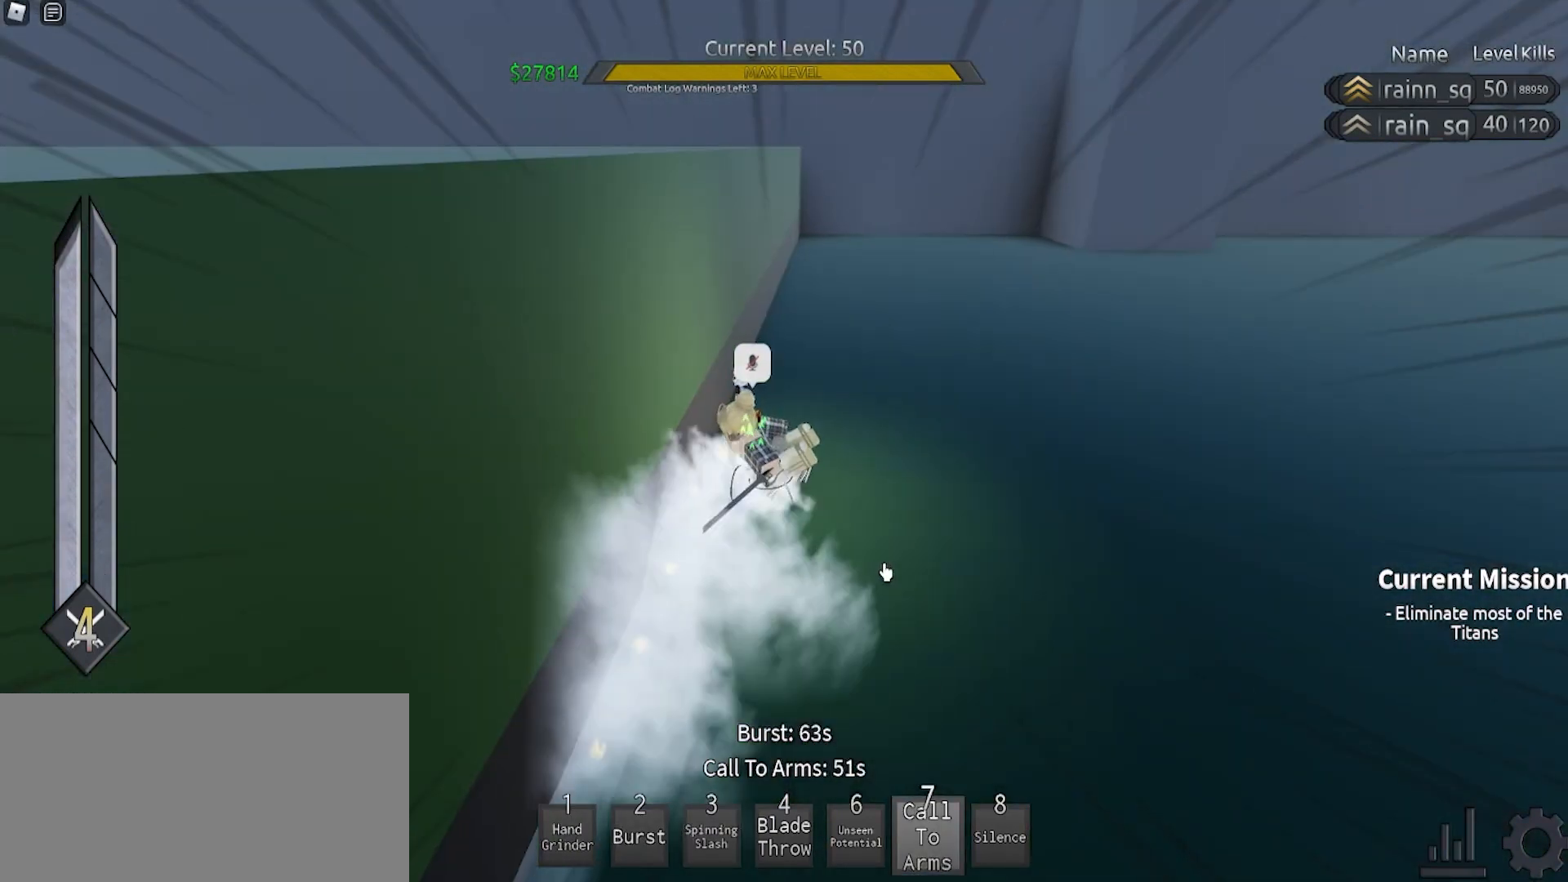
{"keys": ["d"], "mouse": [], "events": [[367, "d", "down"]]}
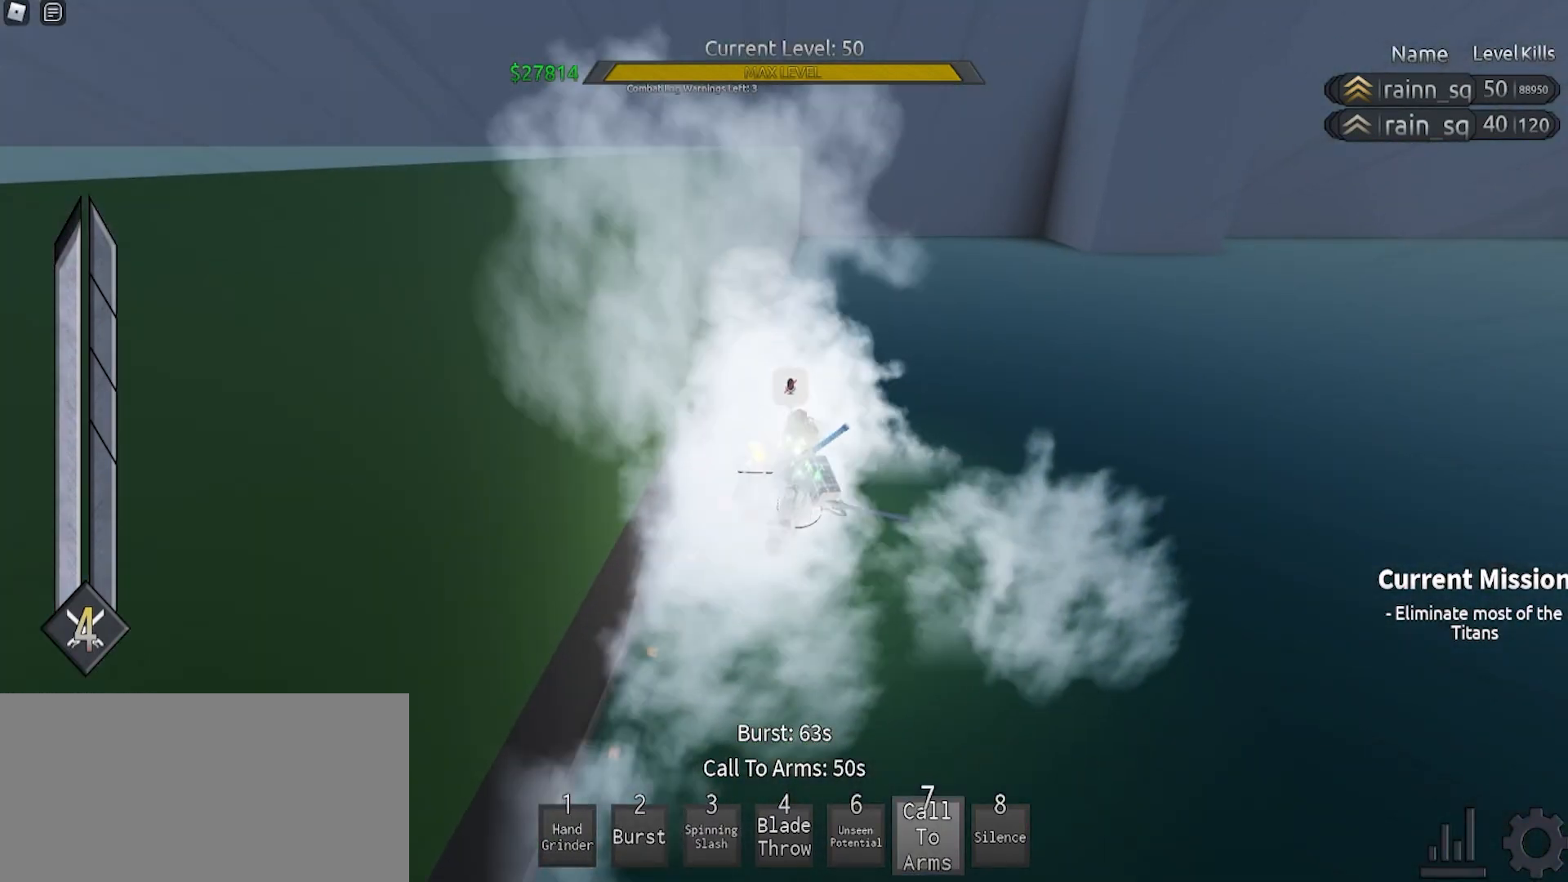
{"keys": ["a", "s"], "mouse": [], "events": [[100, "s", "down"], [133, "mouse_left", "down"], [233, "mouse_left", "up"], [333, "d", "up"], [367, "a", "down"]]}
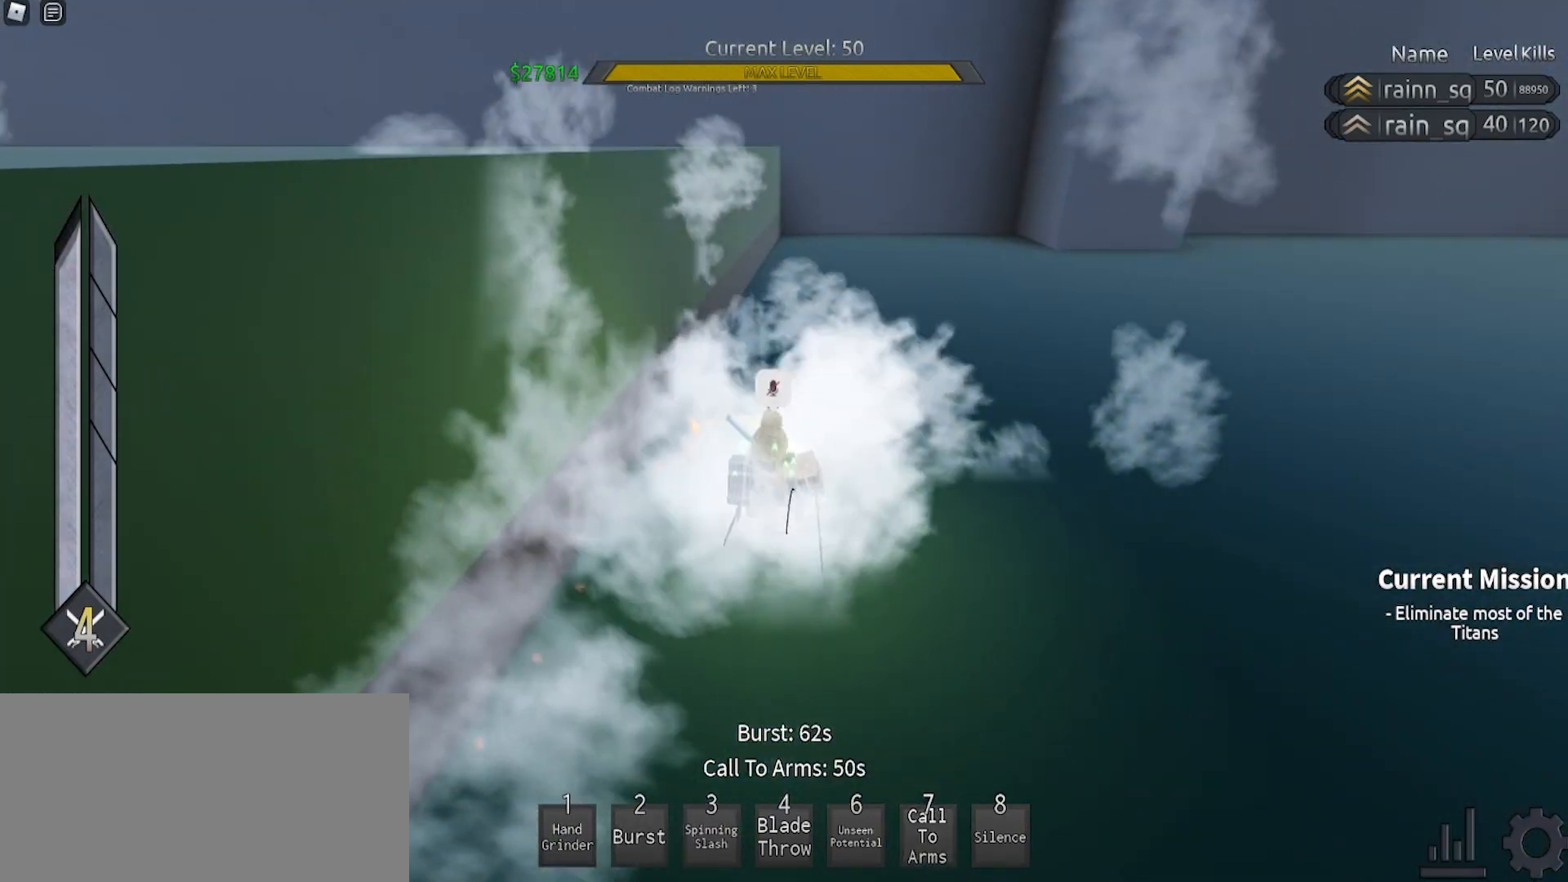
{"keys": ["w"], "mouse": ["right"], "events": [[67, "a", "up"], [67, "s", "up"], [100, "d", "down"], [233, "w", "down"], [267, "w", "up"], [333, "d", "up"], [400, "mouse_right", "down"], [400, "w", "down"]]}
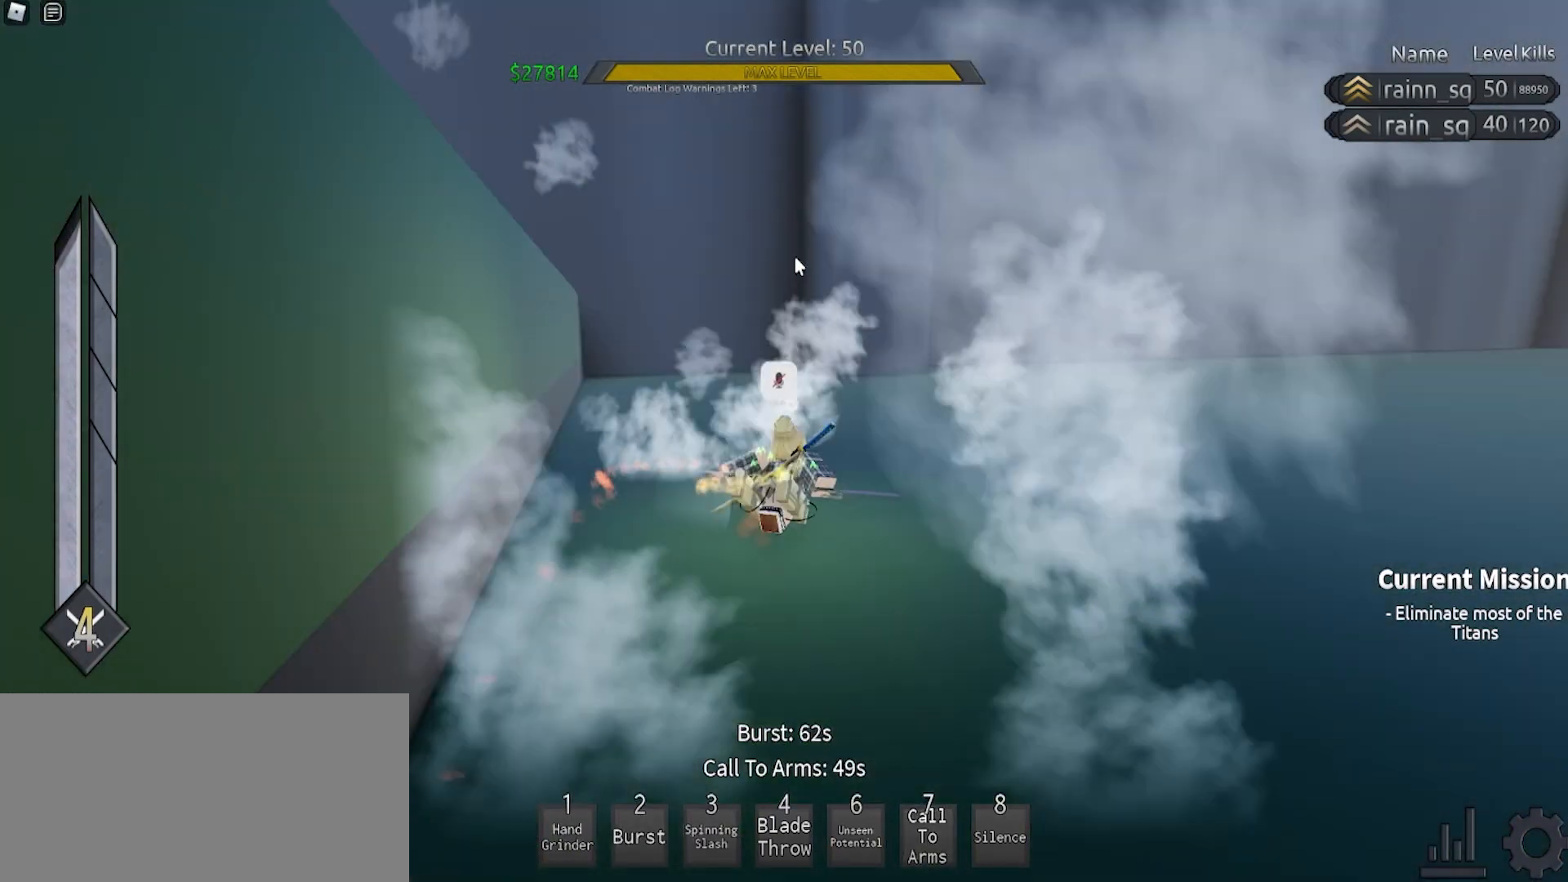
{"keys": ["d", "e", "space", "w"], "mouse": ["right"], "events": [[133, "mouse_right", "up"], [300, "mouse_right", "down"], [400, "e", "down"], [400, "space", "down"], [467, "d", "down"]]}
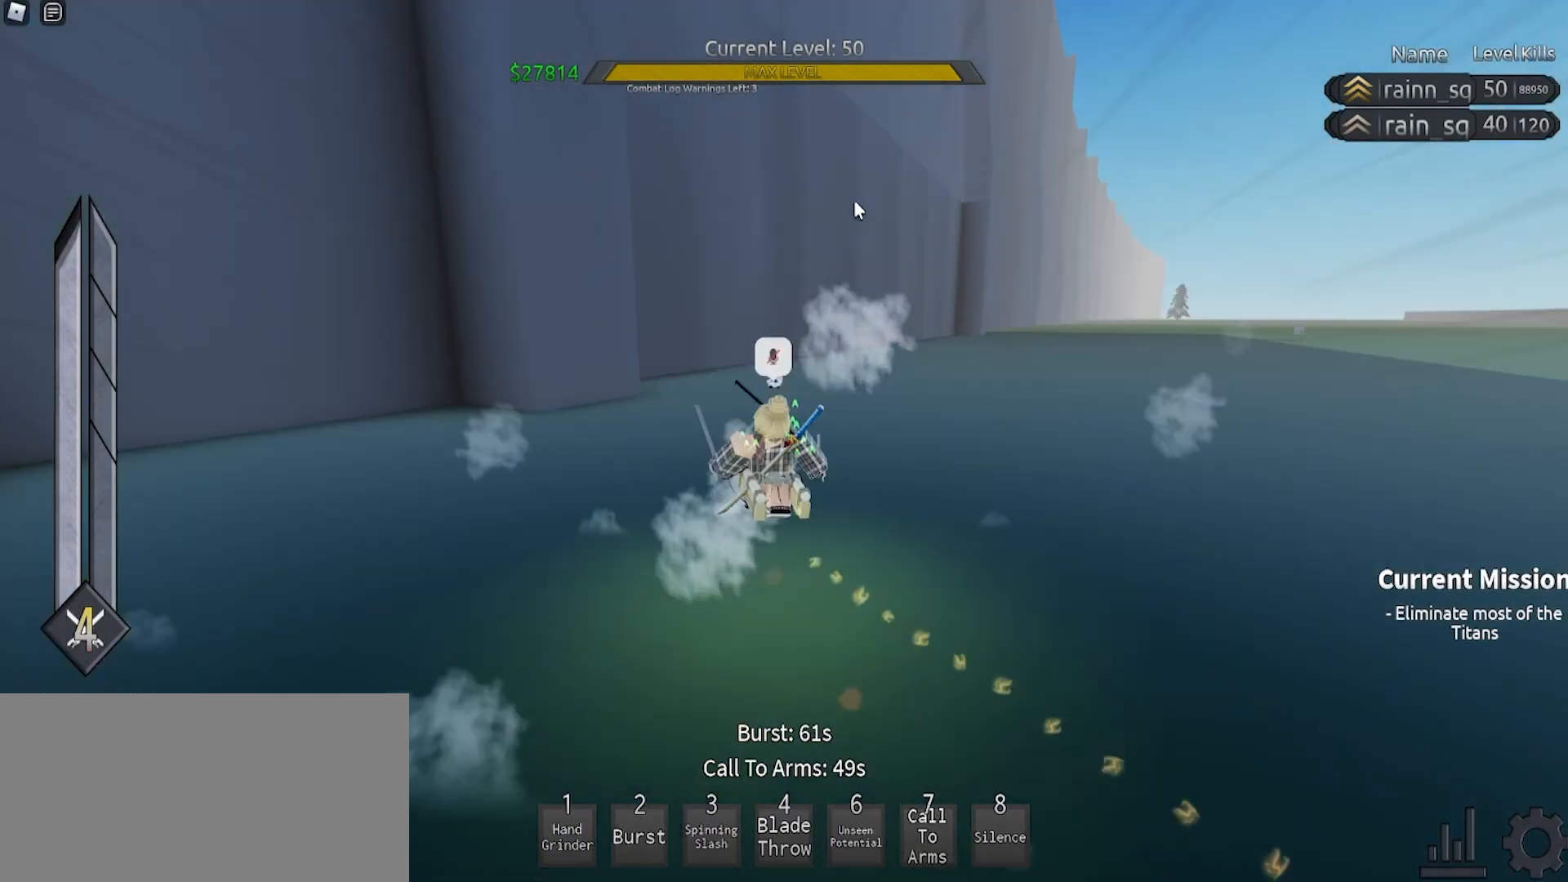
{"keys": ["e", "q", "space", "w"], "mouse": ["right"], "events": [[100, "w", "up"], [133, "d", "up"], [133, "space", "up"], [167, "e", "up"], [333, "e", "down"], [333, "q", "down"], [333, "space", "down"], [333, "w", "down"]]}
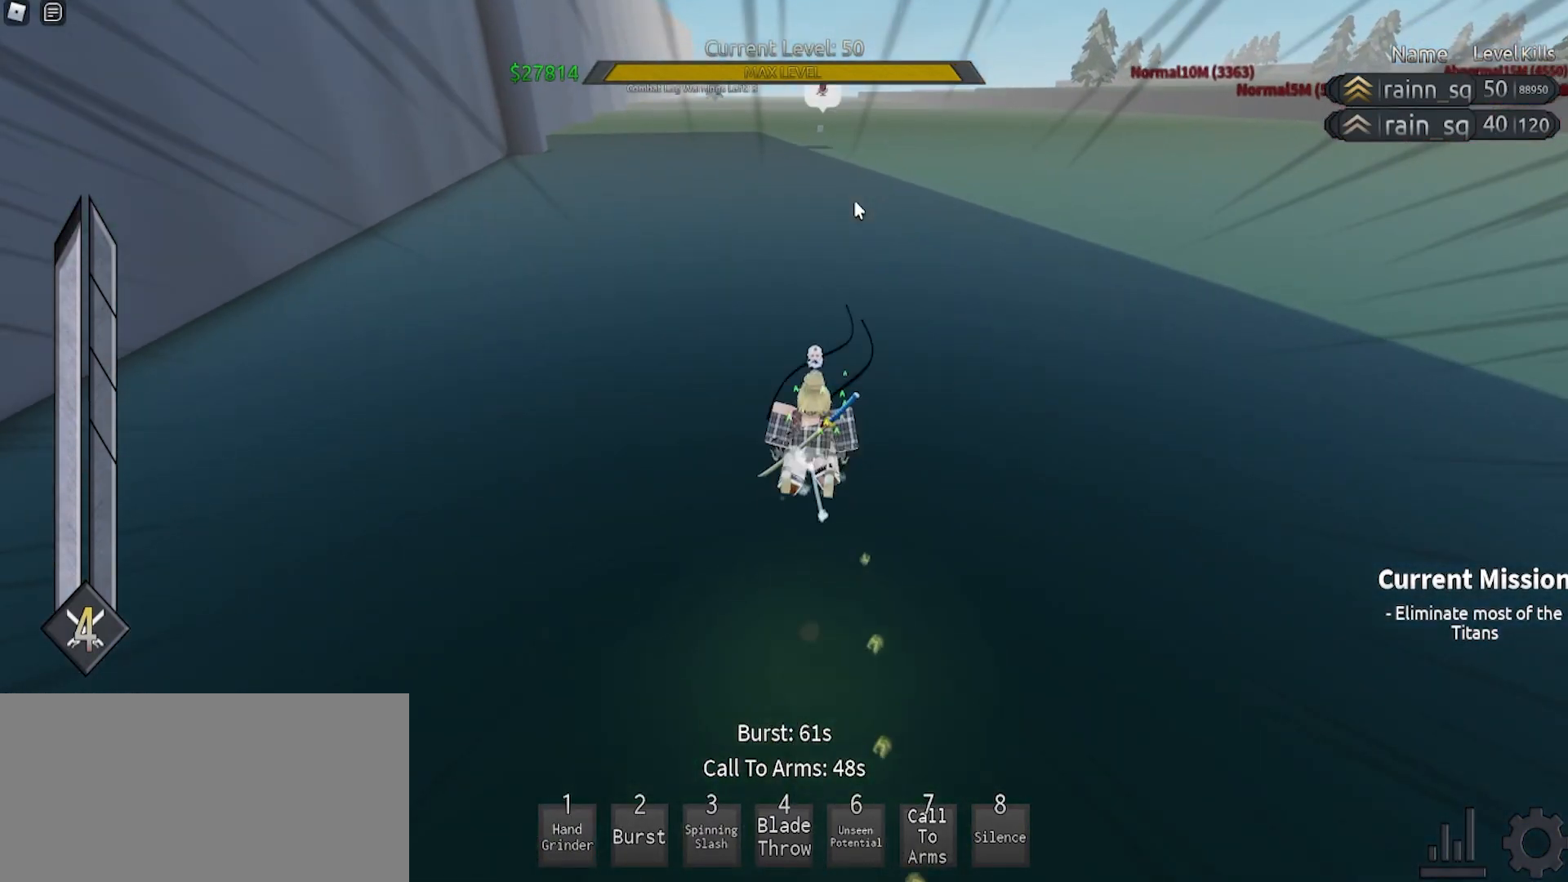
{"keys": [], "mouse": ["right"], "events": [[67, "d", "down"], [267, "q", "up"], [267, "w", "up"], [367, "e", "up"], [367, "space", "up"], [433, "d", "up"]]}
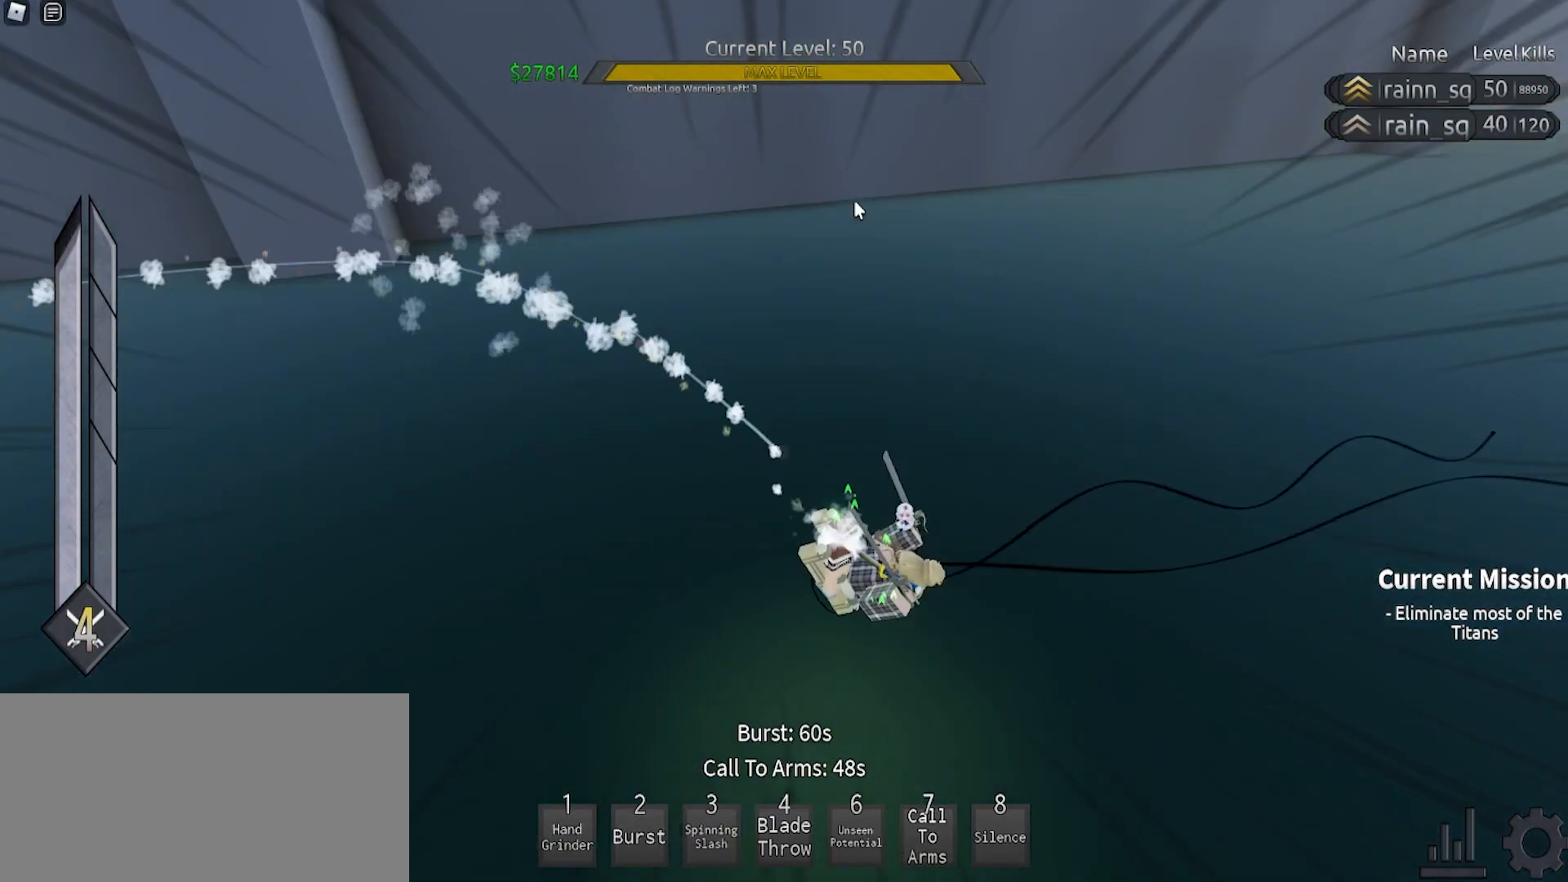
{"keys": [], "mouse": [], "events": [[300, "mouse_right", "up"]]}
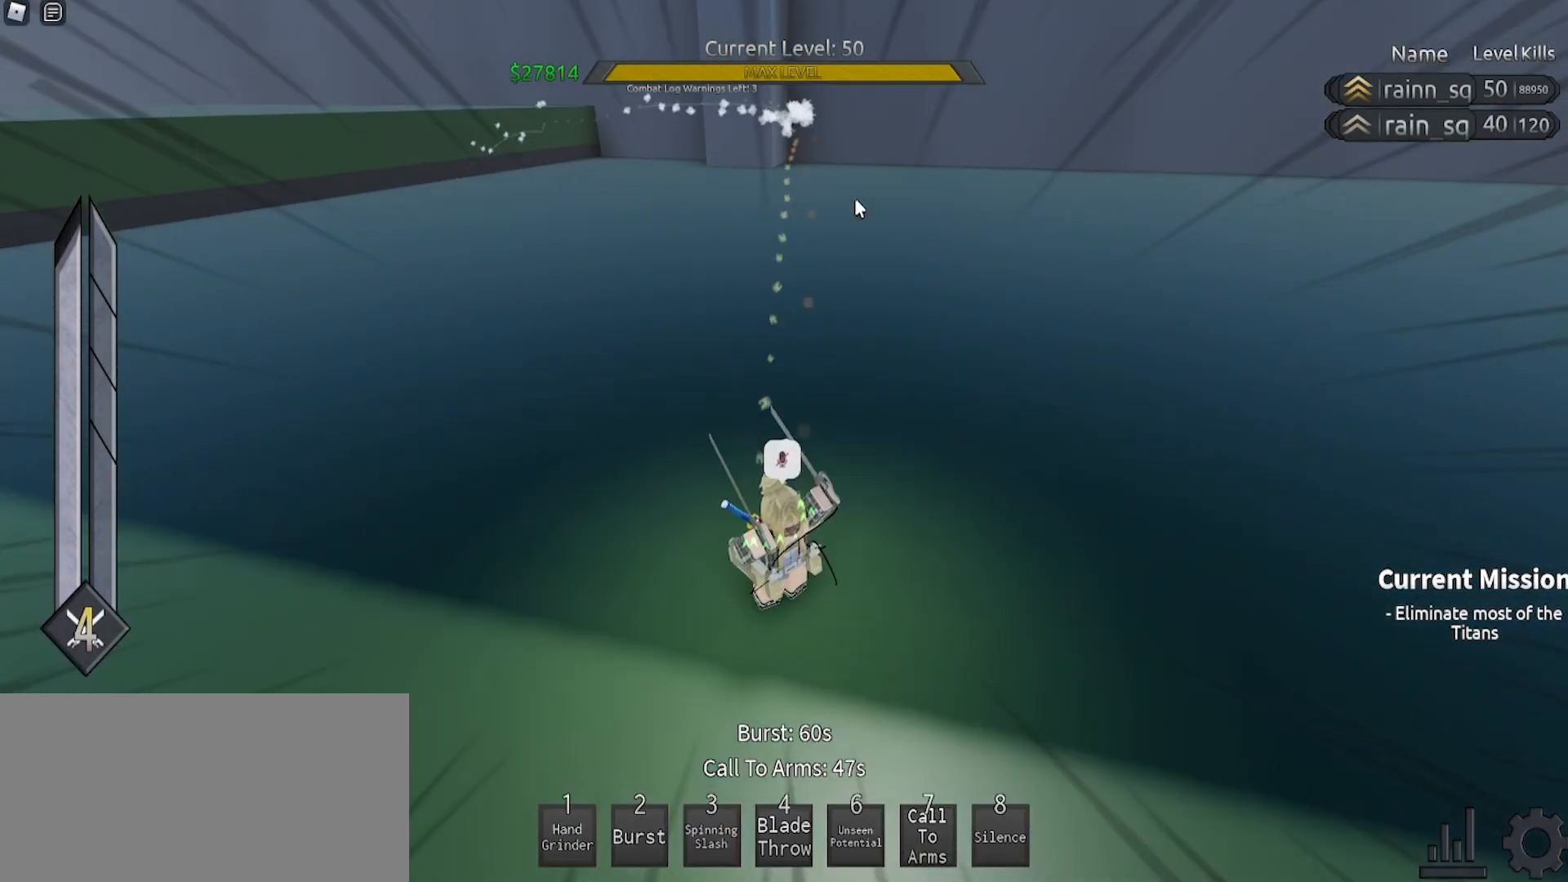
{"keys": [], "mouse": [], "events": []}
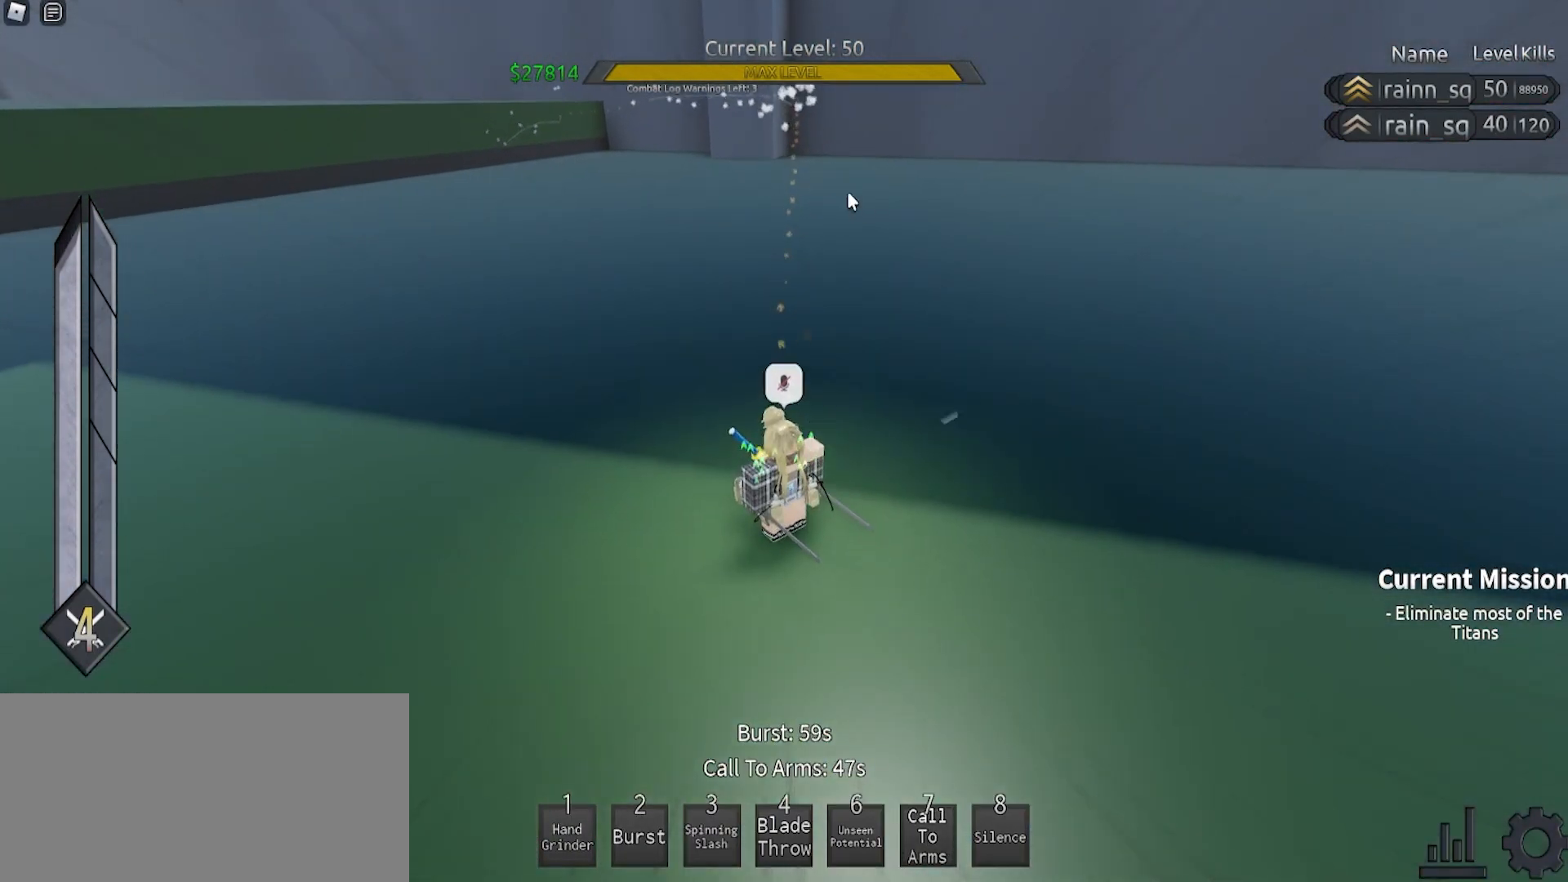
{"keys": [], "mouse": ["right"], "events": [[467, "mouse_right", "down"]]}
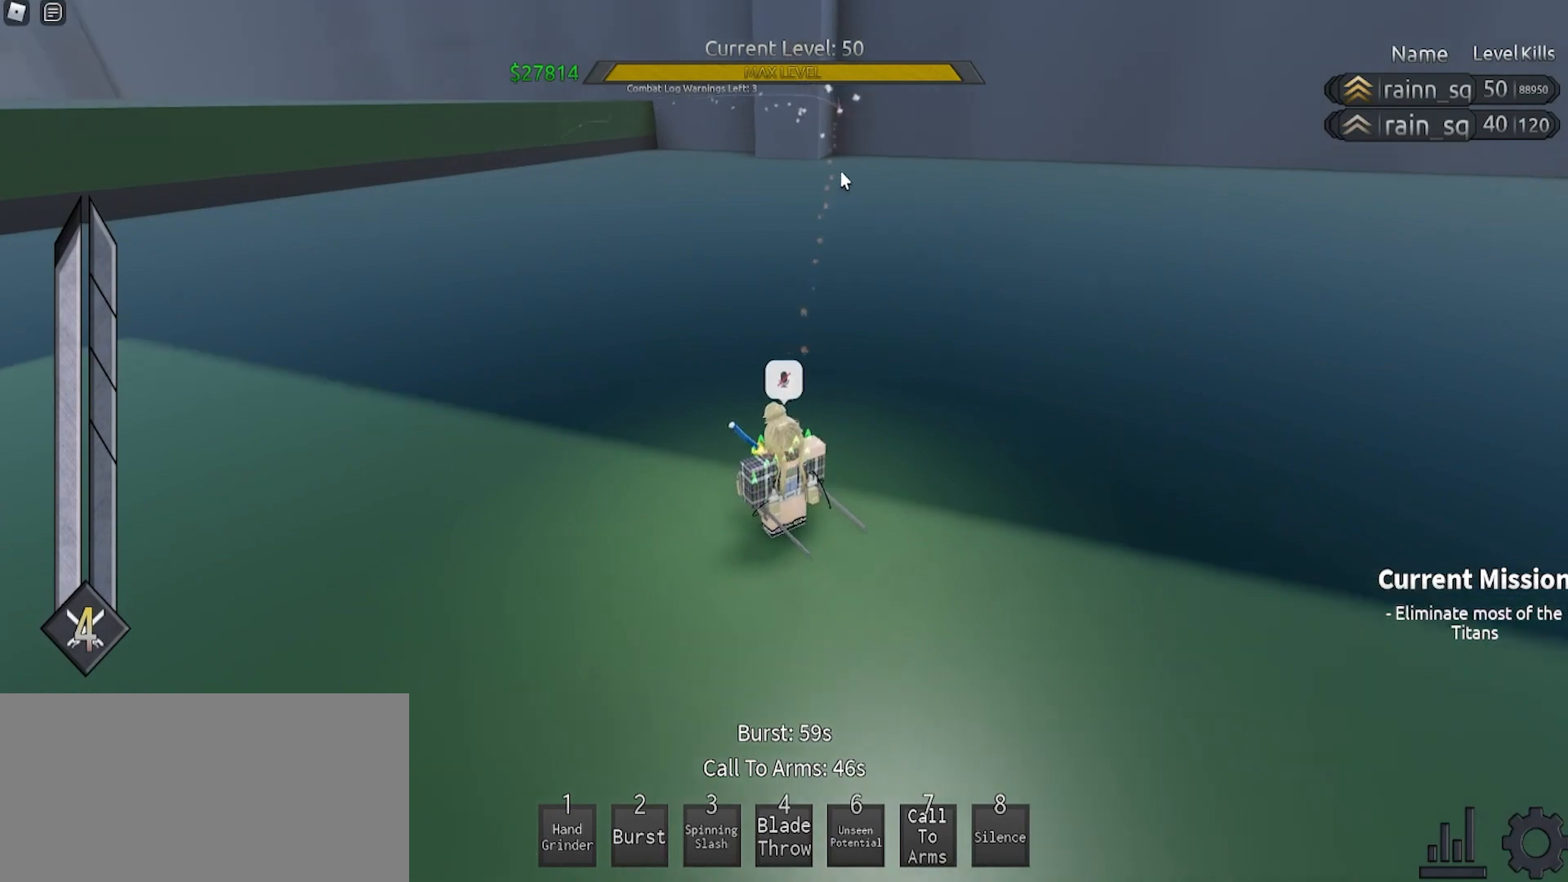
{"keys": [], "mouse": [], "events": [[167, "mouse_right", "up"], [300, "shift", "down"], [467, "shift", "up"]]}
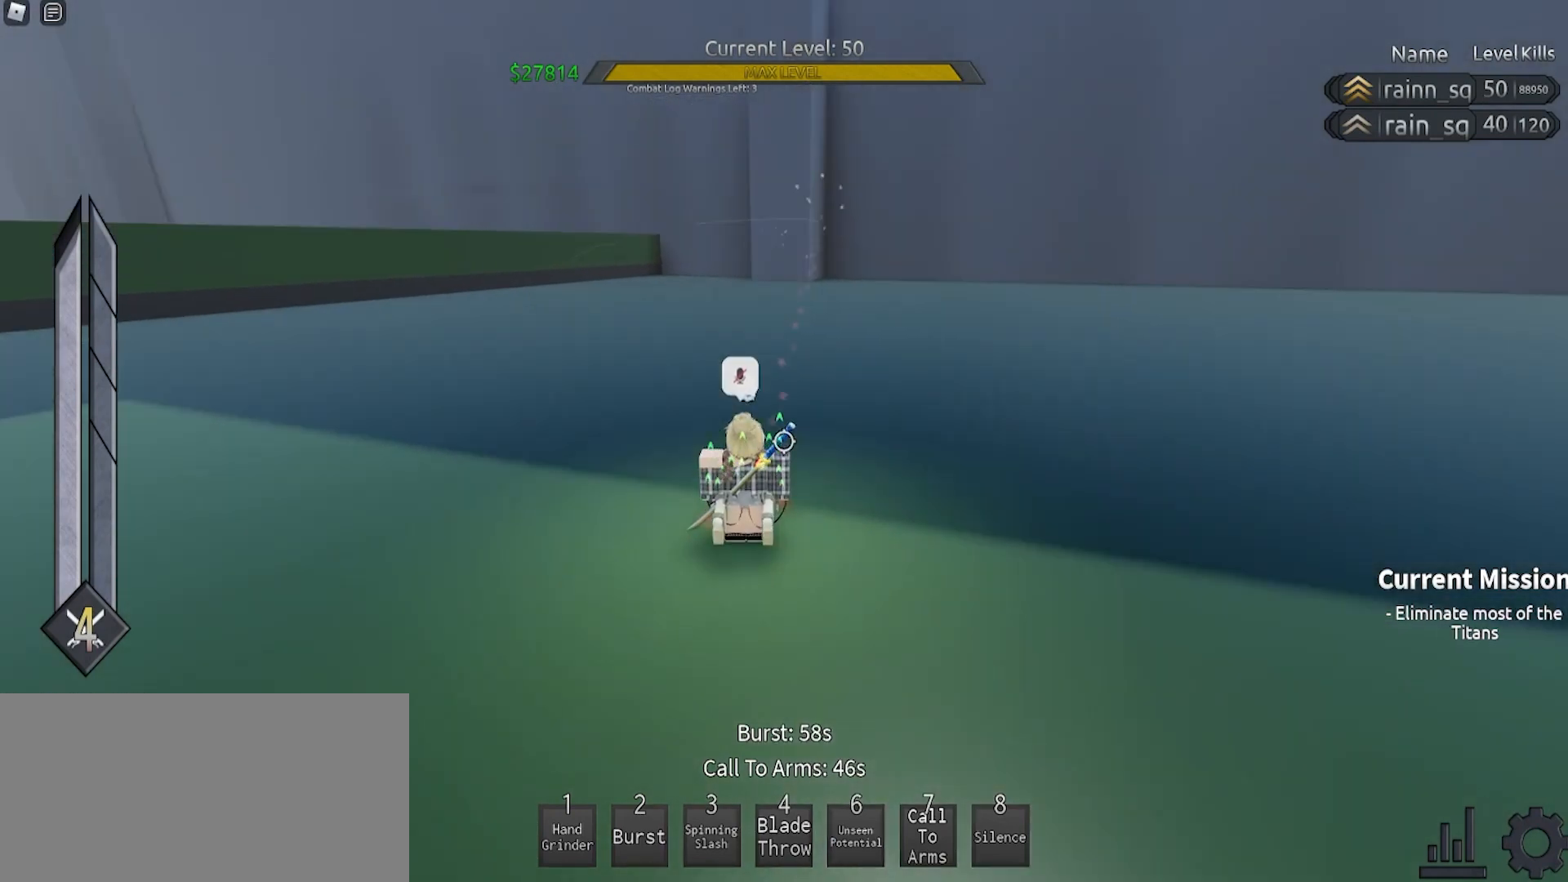
{"keys": [], "mouse": [], "events": [[100, "shift", "down"], [233, "shift", "up"], [367, "shift", "down"], [467, "shift", "up"]]}
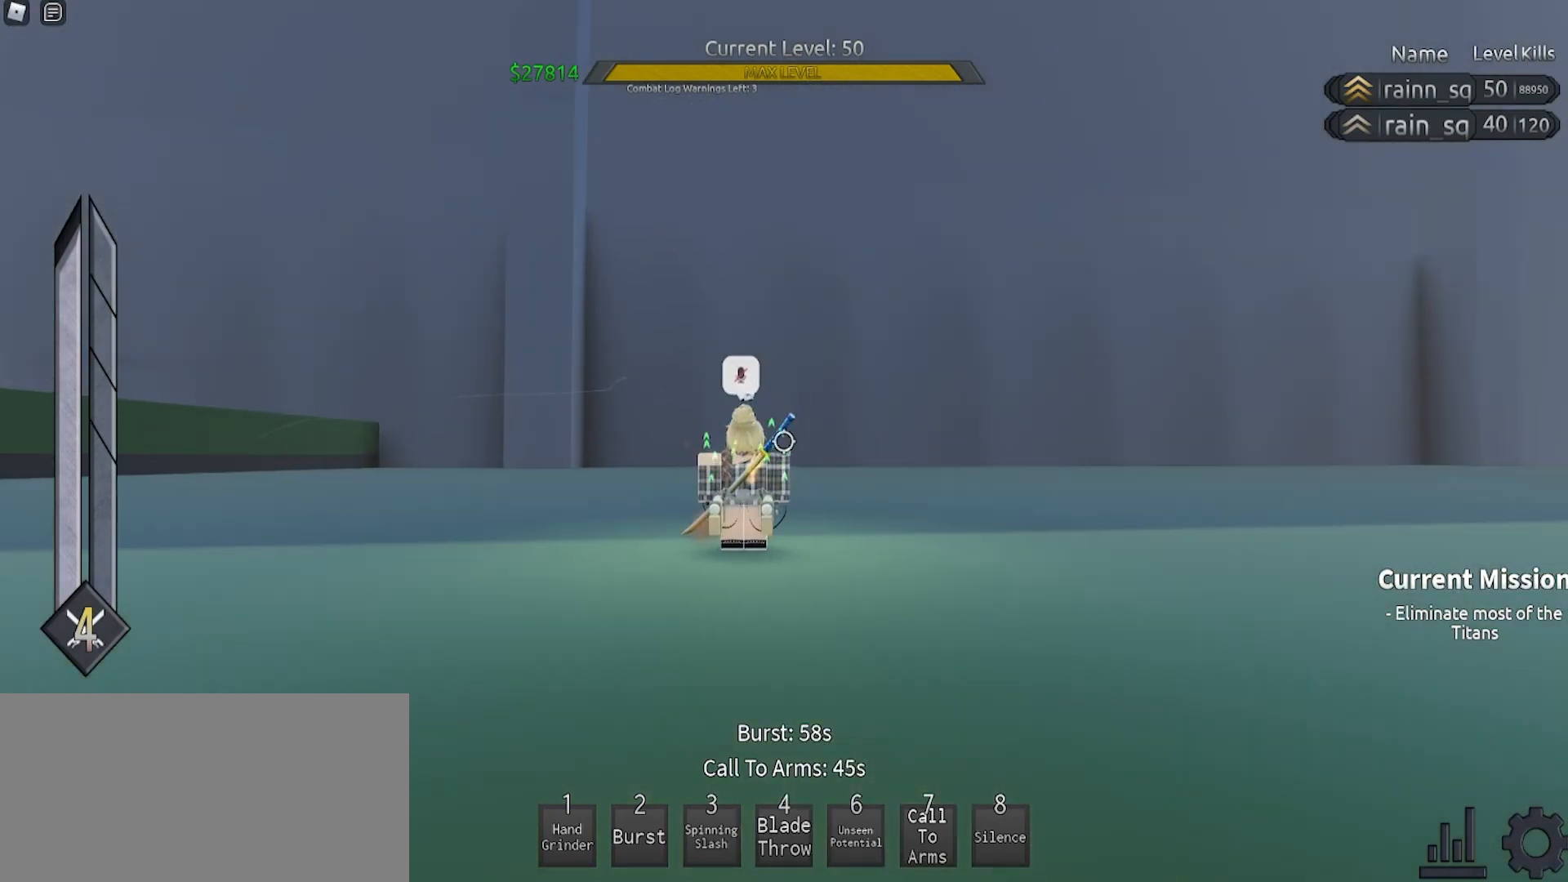
{"keys": [], "mouse": [], "events": [[367, "shift", "down"], [433, "shift", "up"]]}
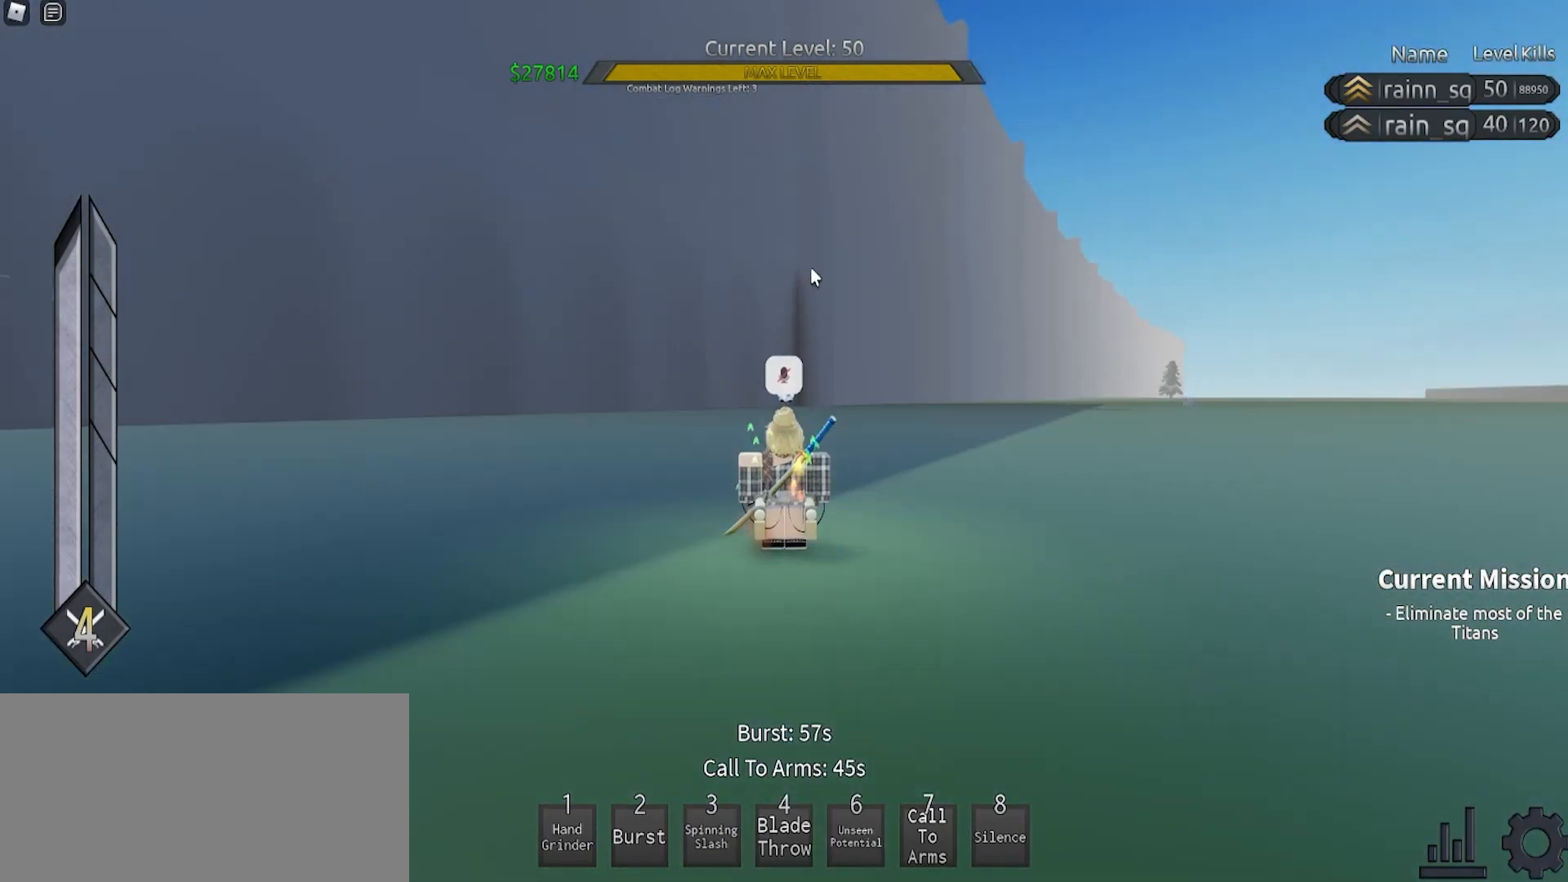
{"keys": ["e", "q", "space", "w"], "mouse": ["right"], "events": [[67, "mouse_right", "down"], [67, "w", "down"], [267, "space", "down"], [300, "e", "down"], [300, "q", "down"]]}
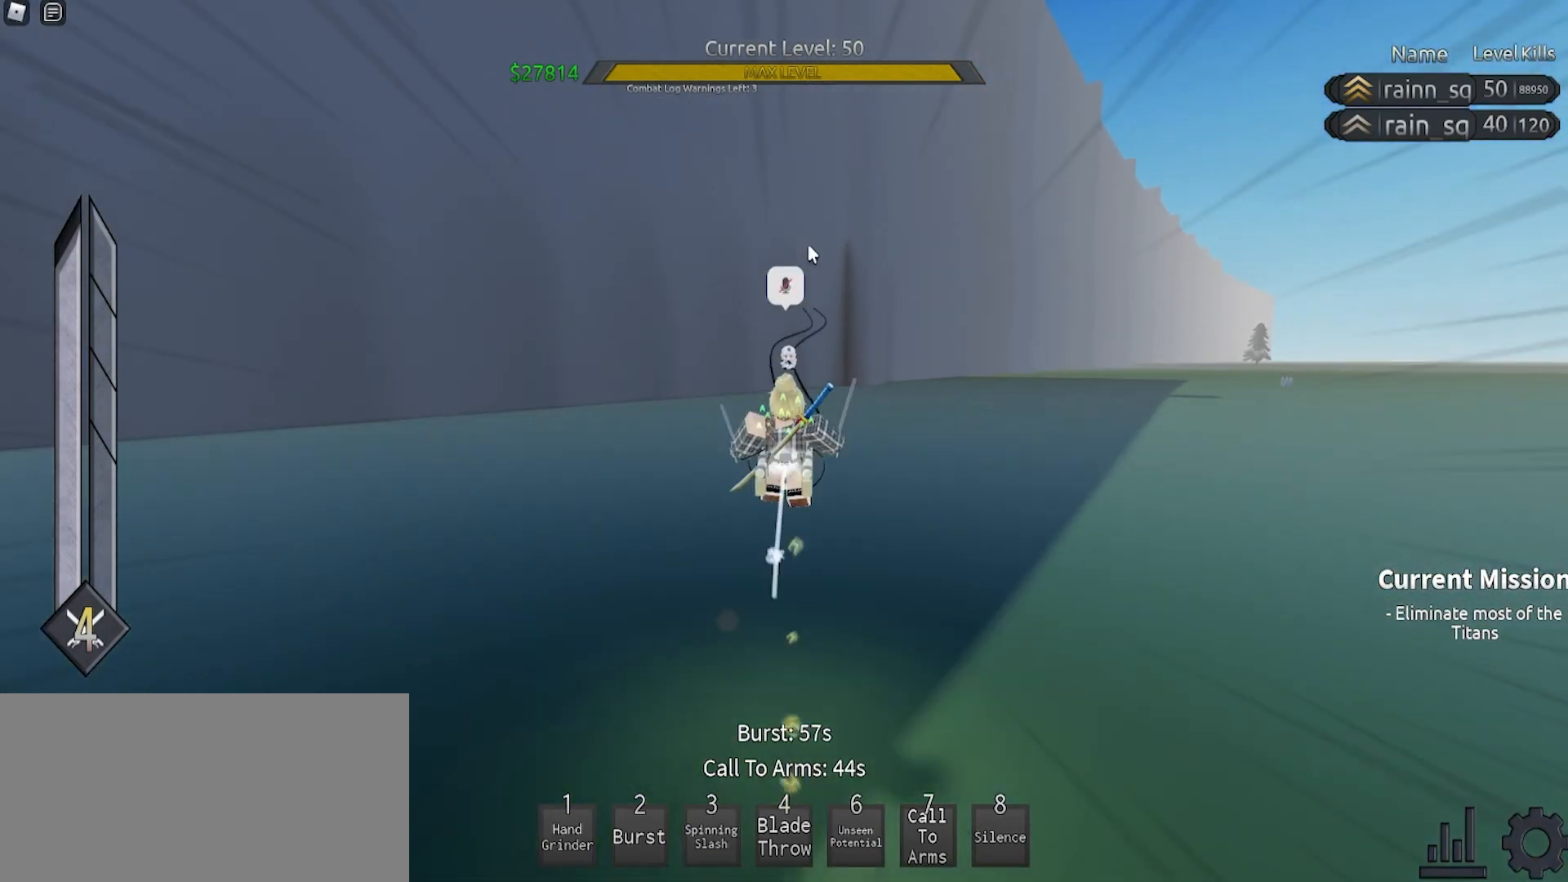
{"keys": [], "mouse": ["right"], "events": [[100, "d", "down"], [367, "d", "up"], [367, "w", "up"], [400, "e", "up"], [400, "q", "up"], [400, "space", "up"]]}
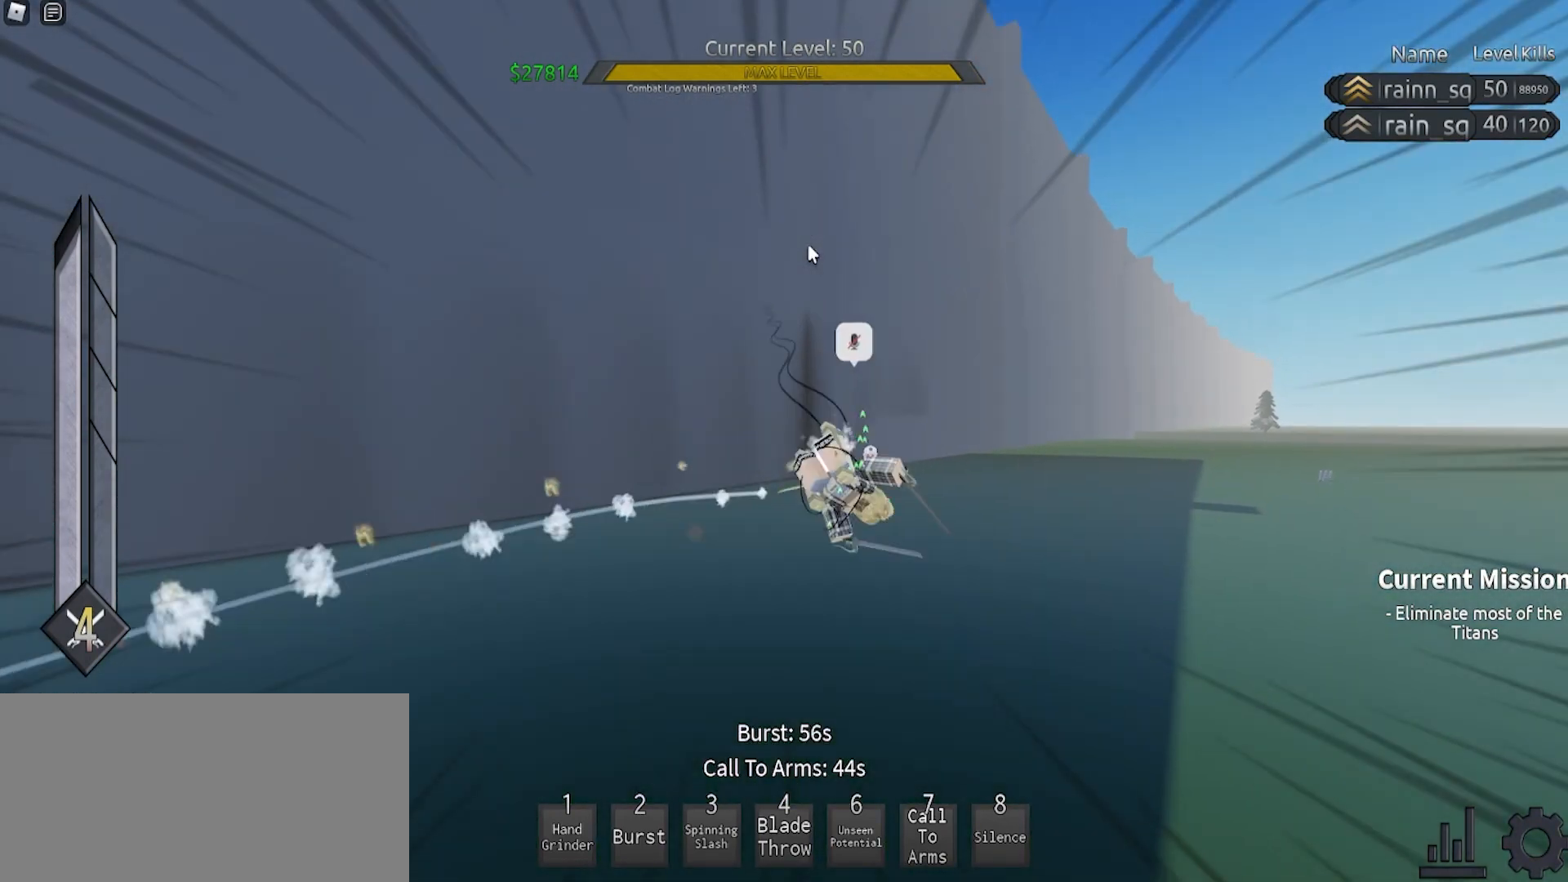
{"keys": ["e"], "mouse": ["right"], "events": [[67, "e", "down"], [67, "q", "down"], [67, "space", "down"], [67, "w", "down"], [233, "mouse_right", "up"], [300, "d", "down"], [367, "d", "up"], [400, "mouse_right", "down"], [400, "q", "up"], [433, "w", "up"], [467, "space", "up"]]}
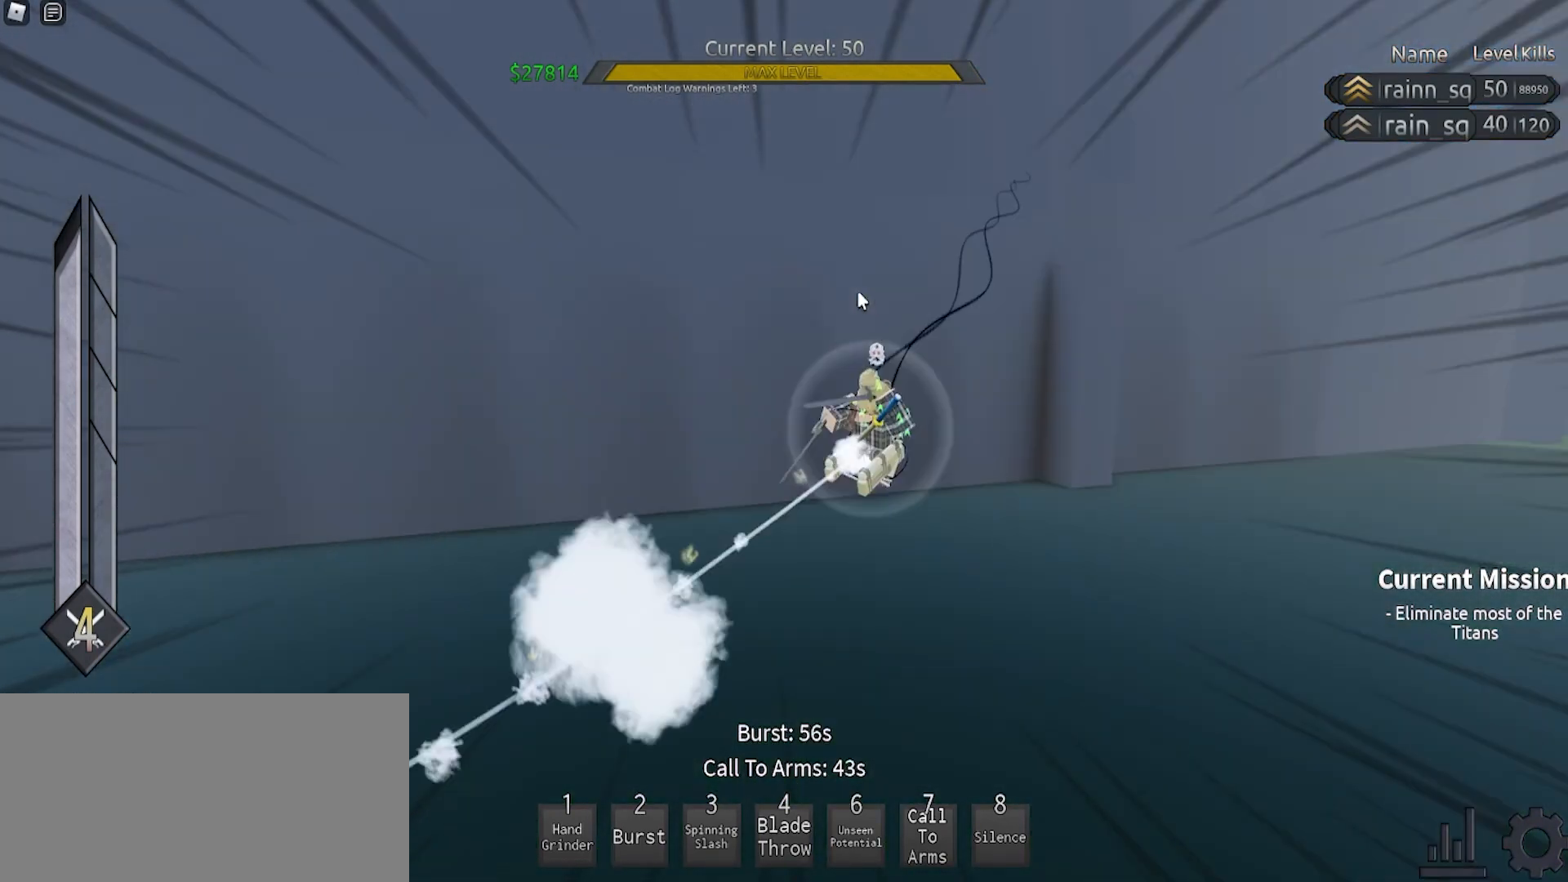
{"keys": ["w"], "mouse": ["right"], "events": [[33, "e", "up"], [400, "w", "down"]]}
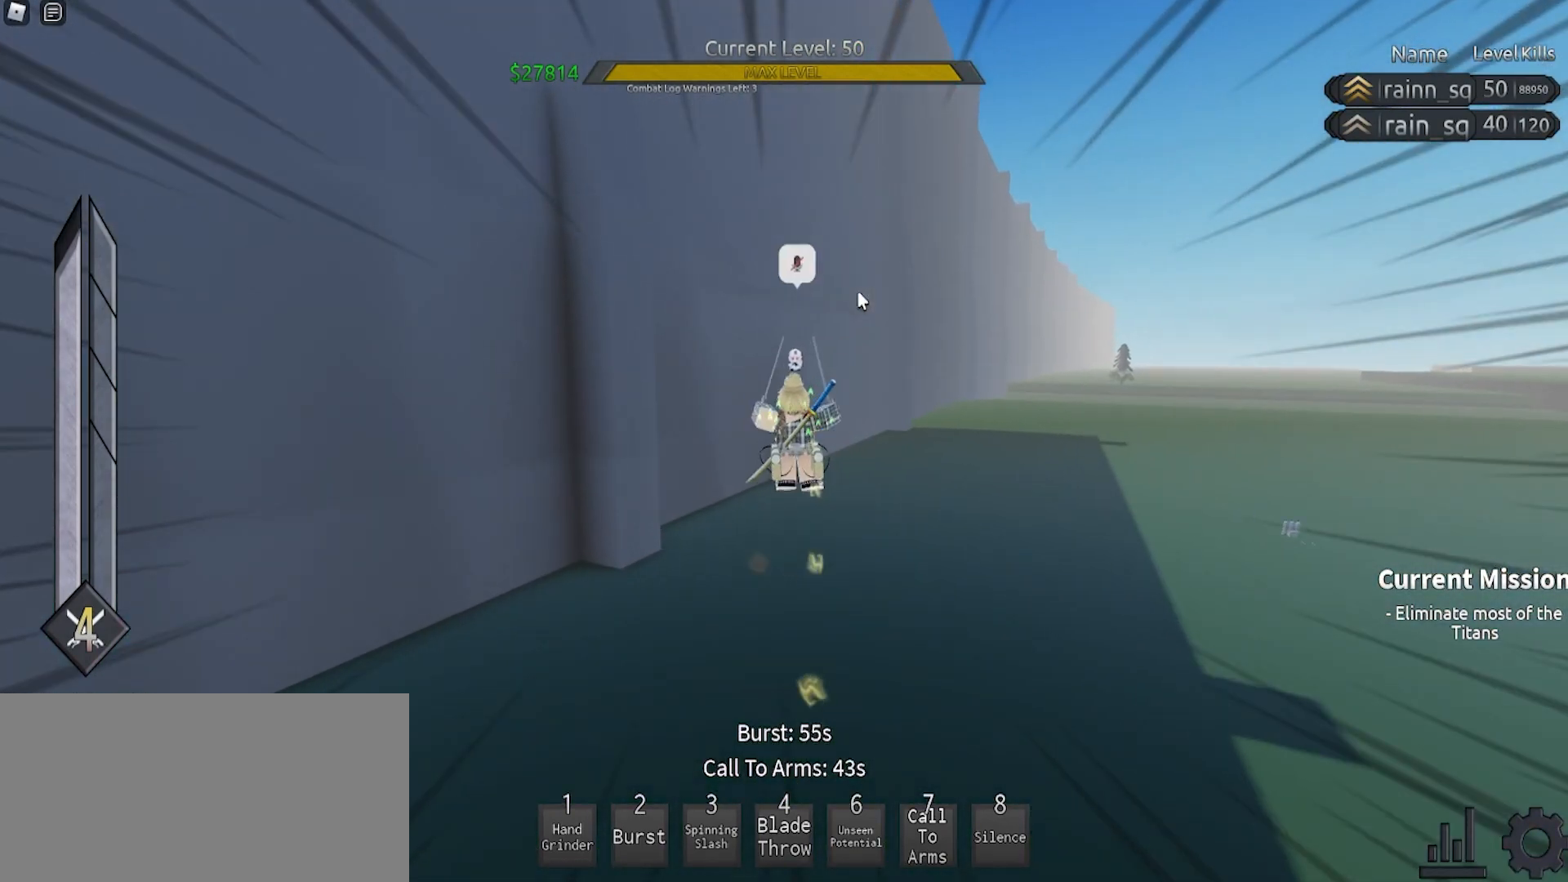
{"keys": ["d", "w"], "mouse": [], "events": [[300, "shift", "down"], [400, "mouse_right", "up"], [467, "shift", "up"], [500, "d", "down"]]}
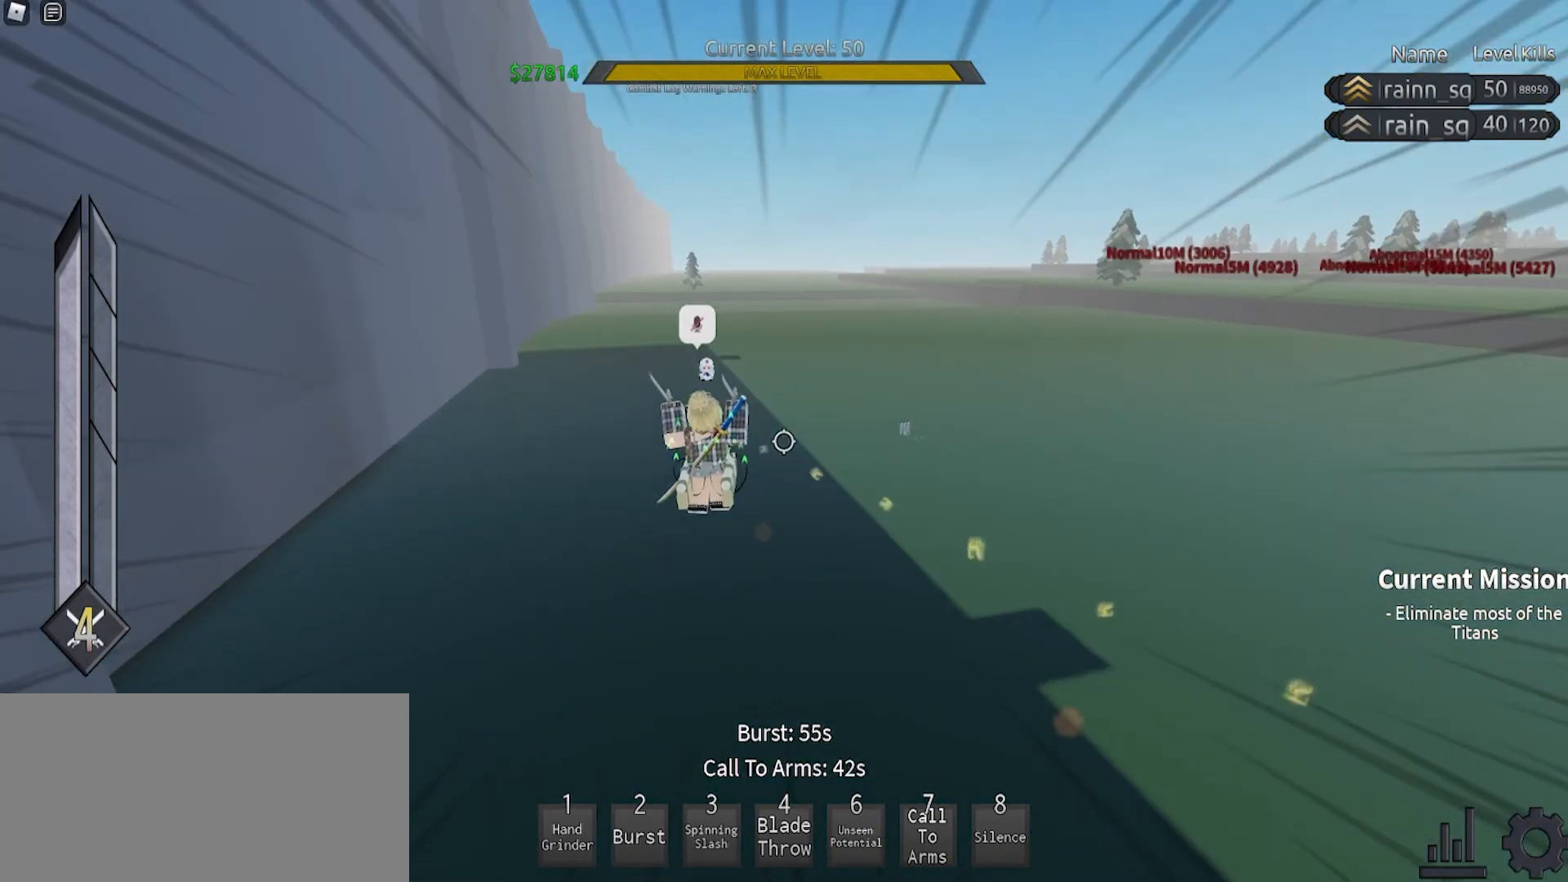
{"keys": [], "mouse": [], "events": [[233, "d", "up"], [233, "w", "up"]]}
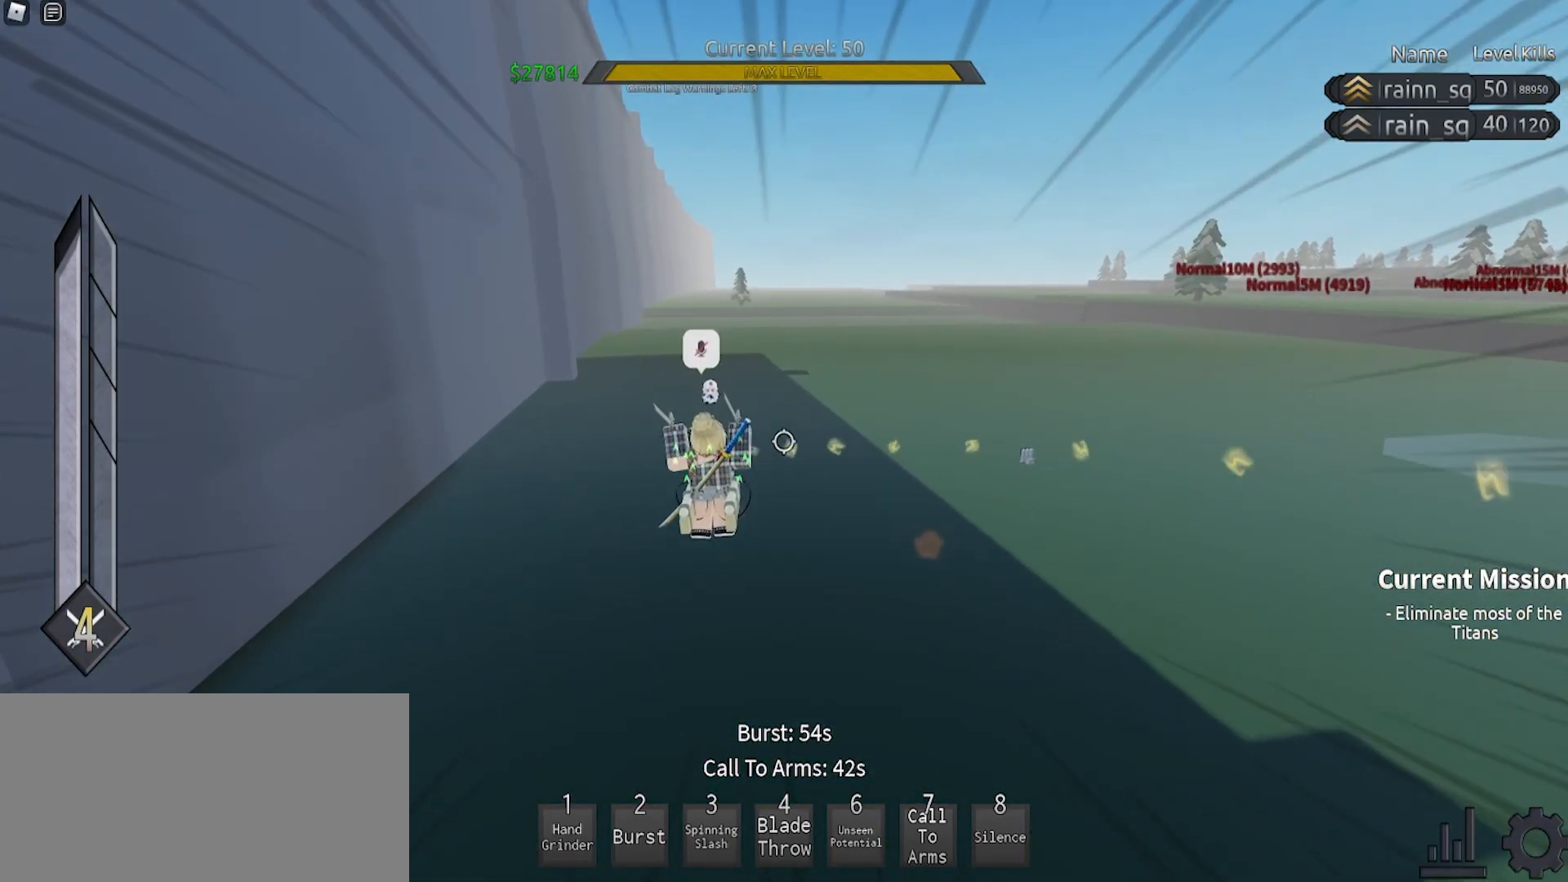
{"keys": ["w"], "mouse": [], "events": [[333, "w", "down"]]}